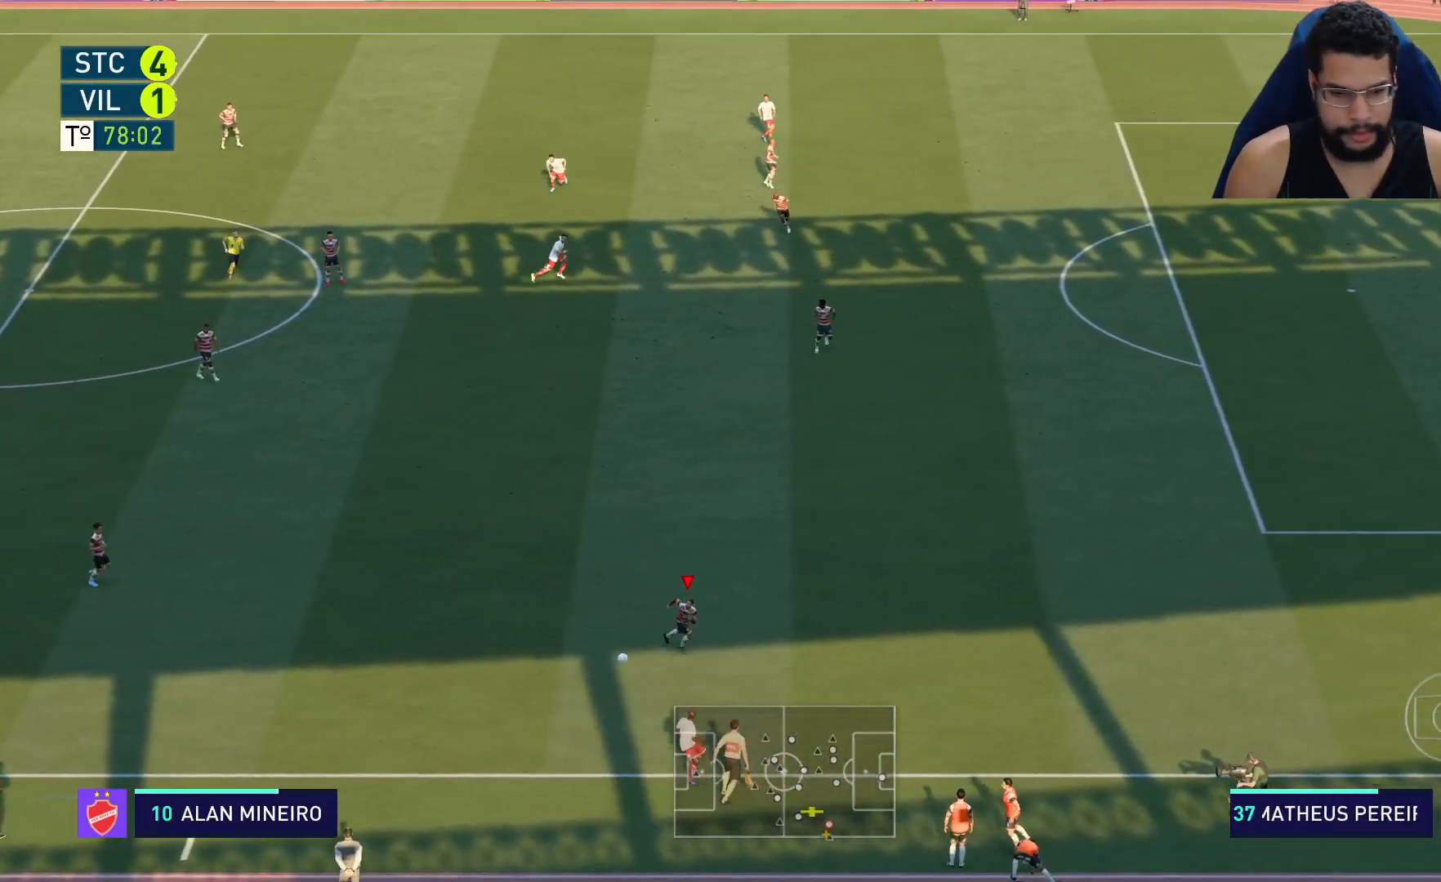
Gameplay with a controller (Xbox layout); each line is a JSON object with the inputs held at the frame after it. "events" lists button and stick changes between this image and that frame as [ms after this image, input, new state], when the widget could be followed in between.
{"buttons": ["L2", "R2"], "left_stick": "down-right", "right_stick": "center", "events": [[133, "L2", "down"]]}
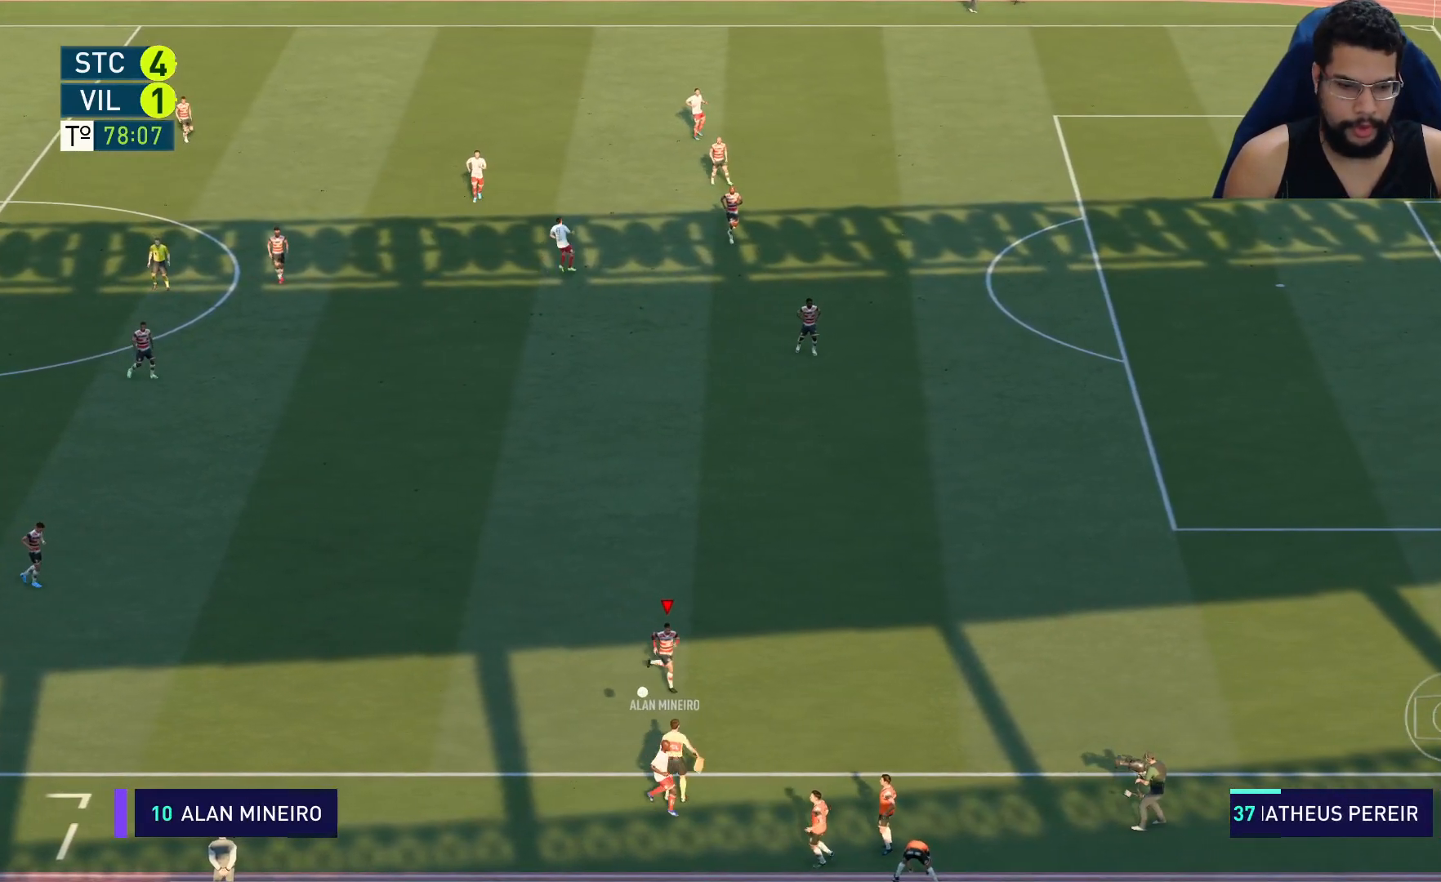
{"buttons": [], "left_stick": "center", "right_stick": "center", "events": [[83, "left_stick", "down"], [100, "R2", "up"], [283, "L2", "up"], [317, "left_stick", "center"]]}
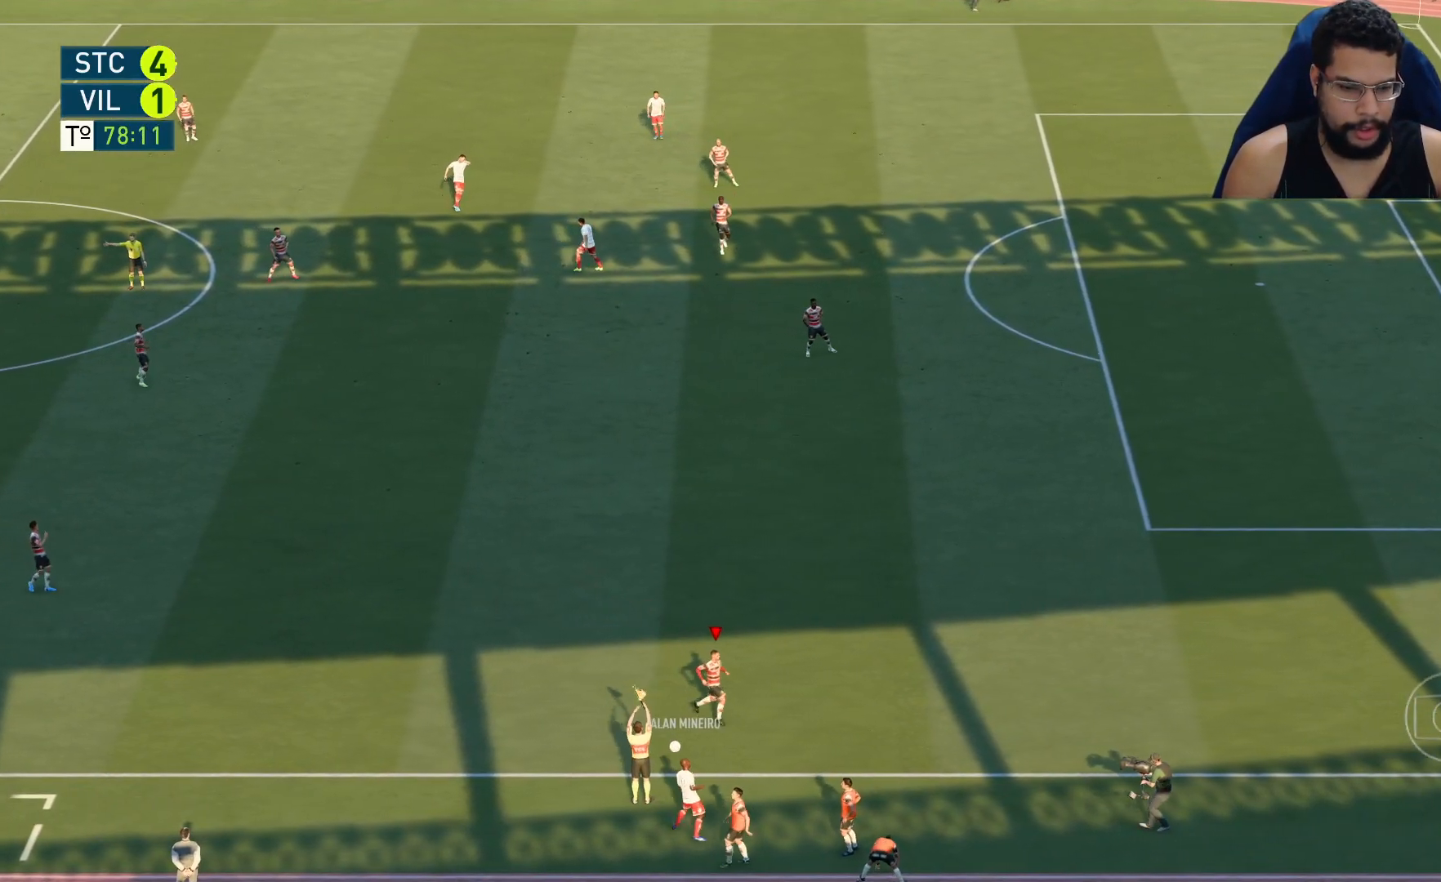
{"buttons": [], "left_stick": "center", "right_stick": "center", "events": []}
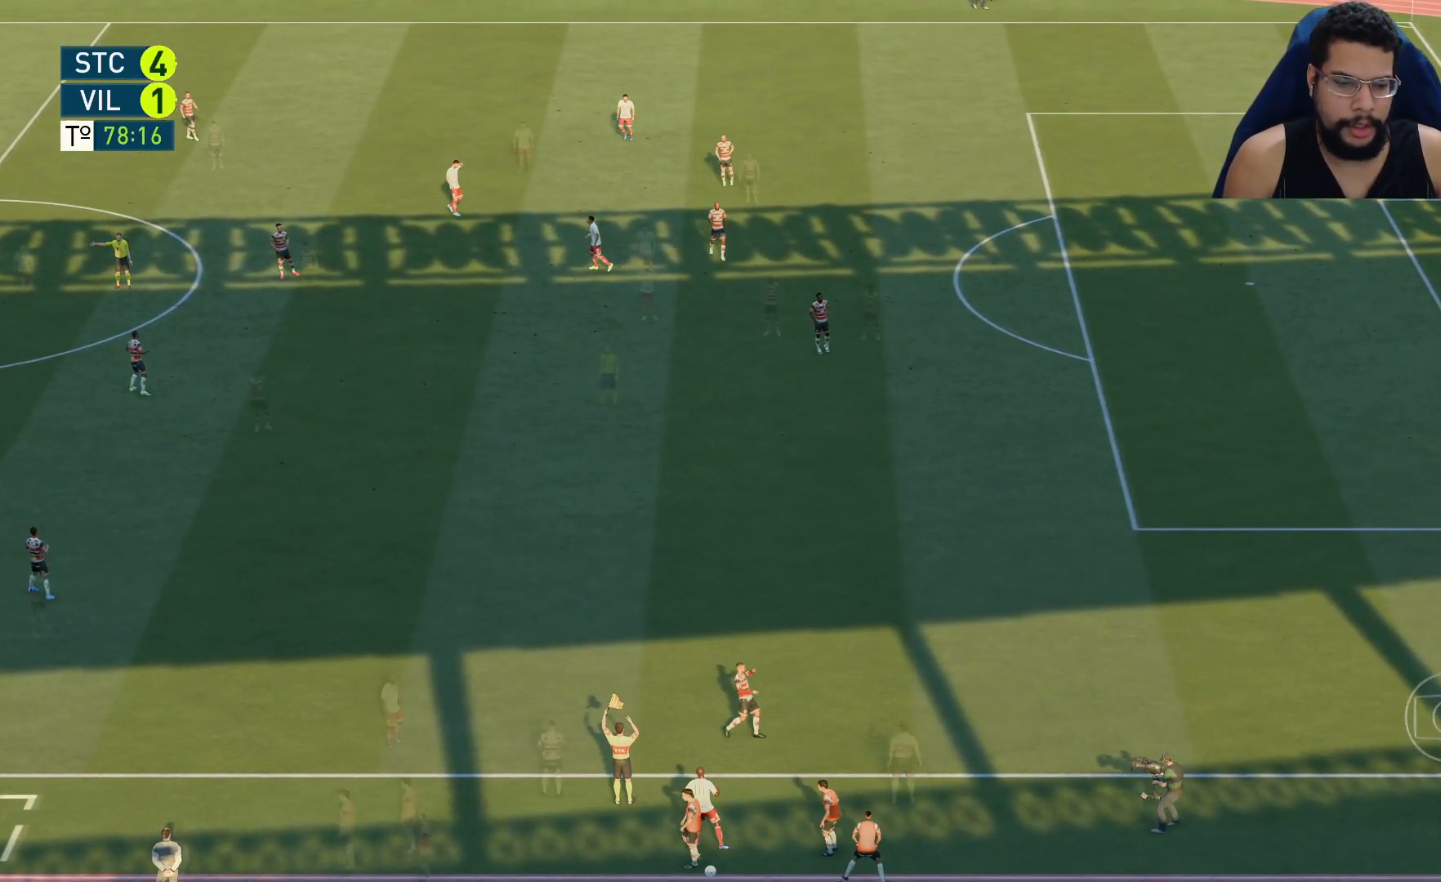
{"buttons": [], "left_stick": "center", "right_stick": "center", "events": []}
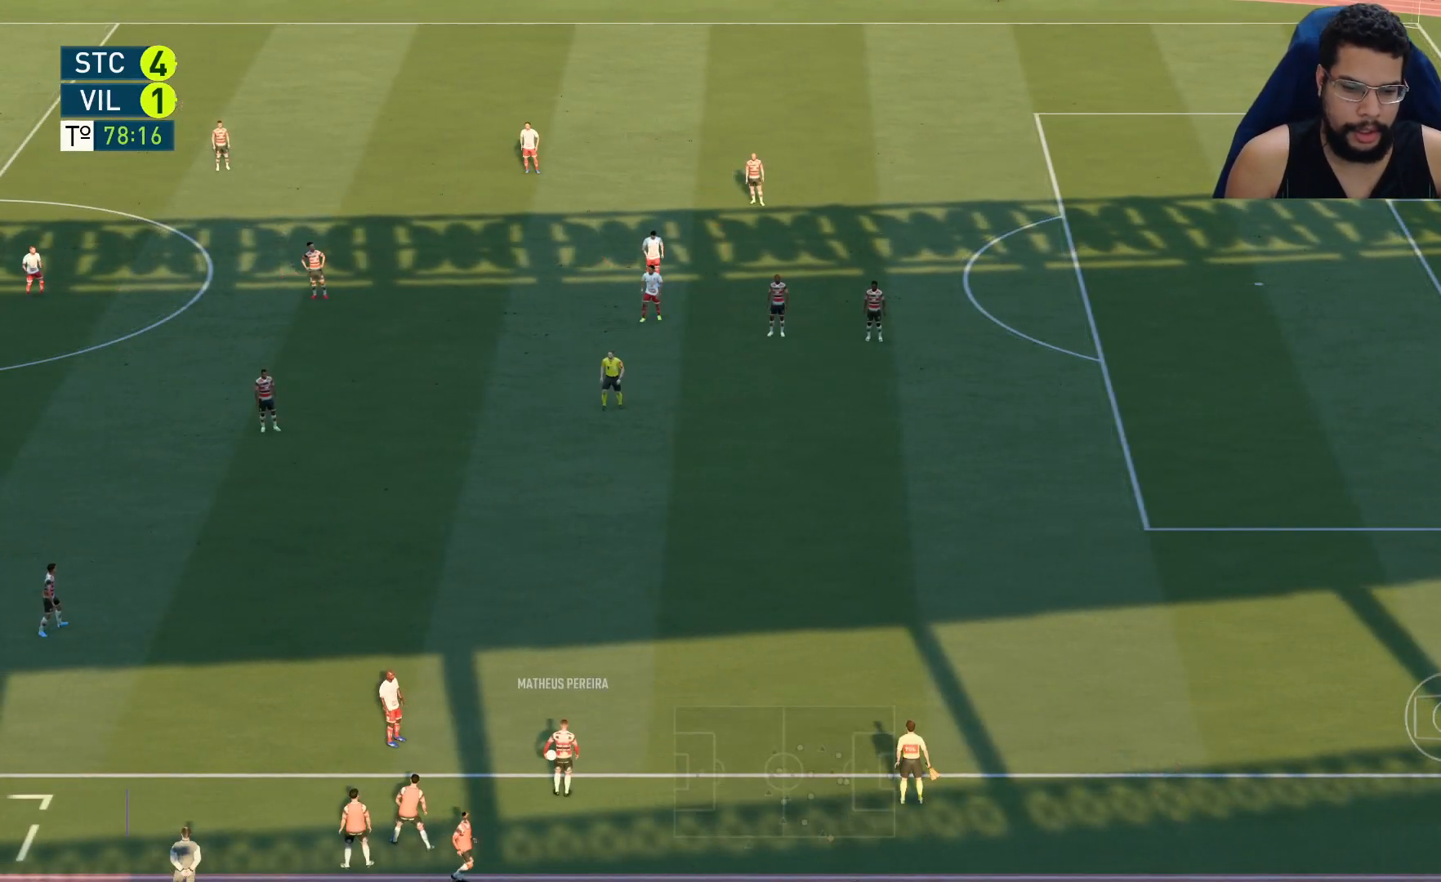
{"buttons": [], "left_stick": "center", "right_stick": "center", "events": []}
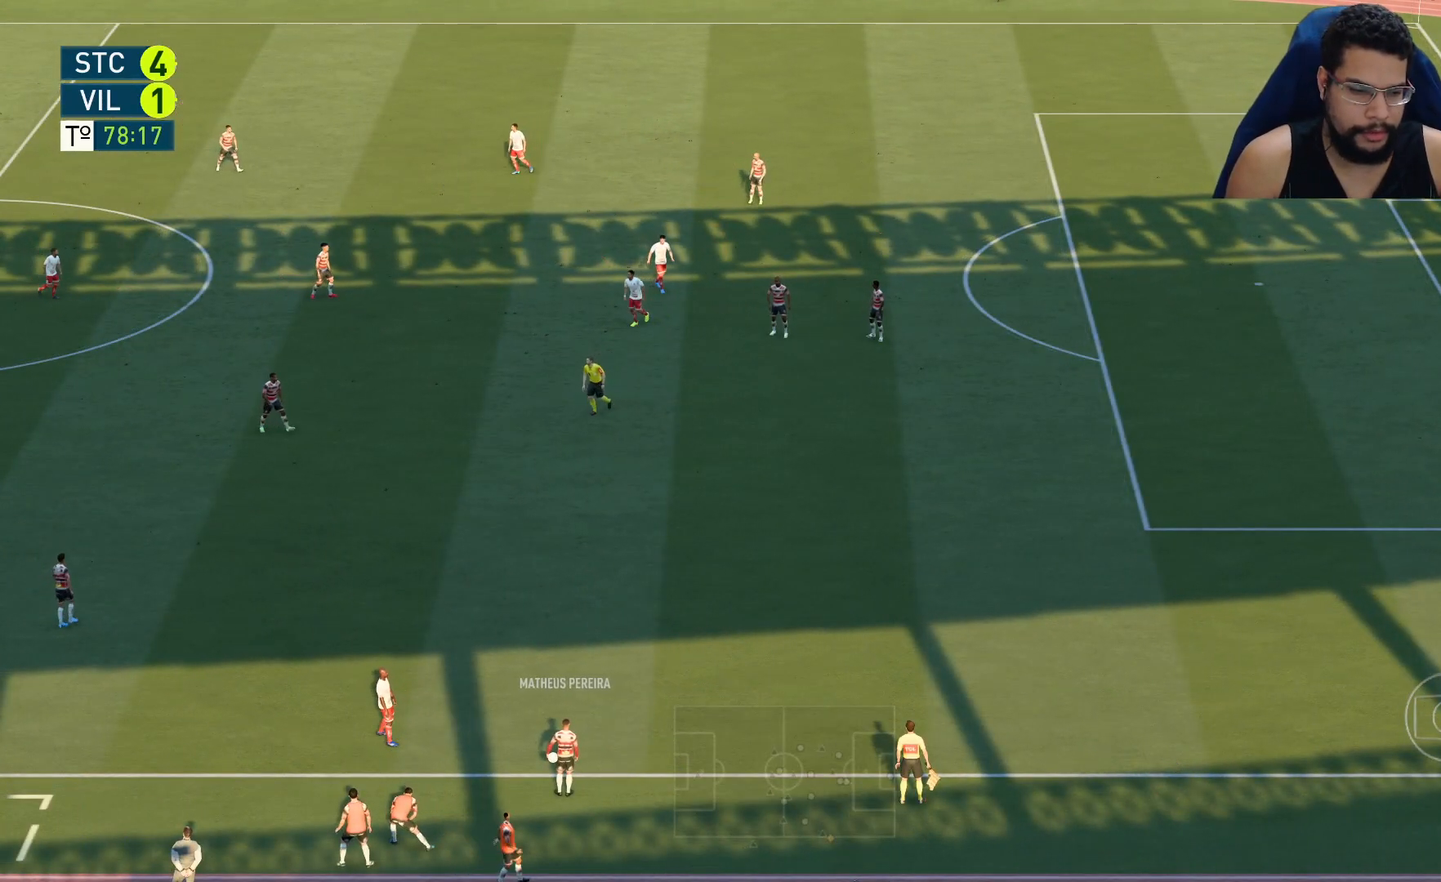
{"buttons": [], "left_stick": "center", "right_stick": "center", "events": [[167, "A", "down"], [217, "A", "up"]]}
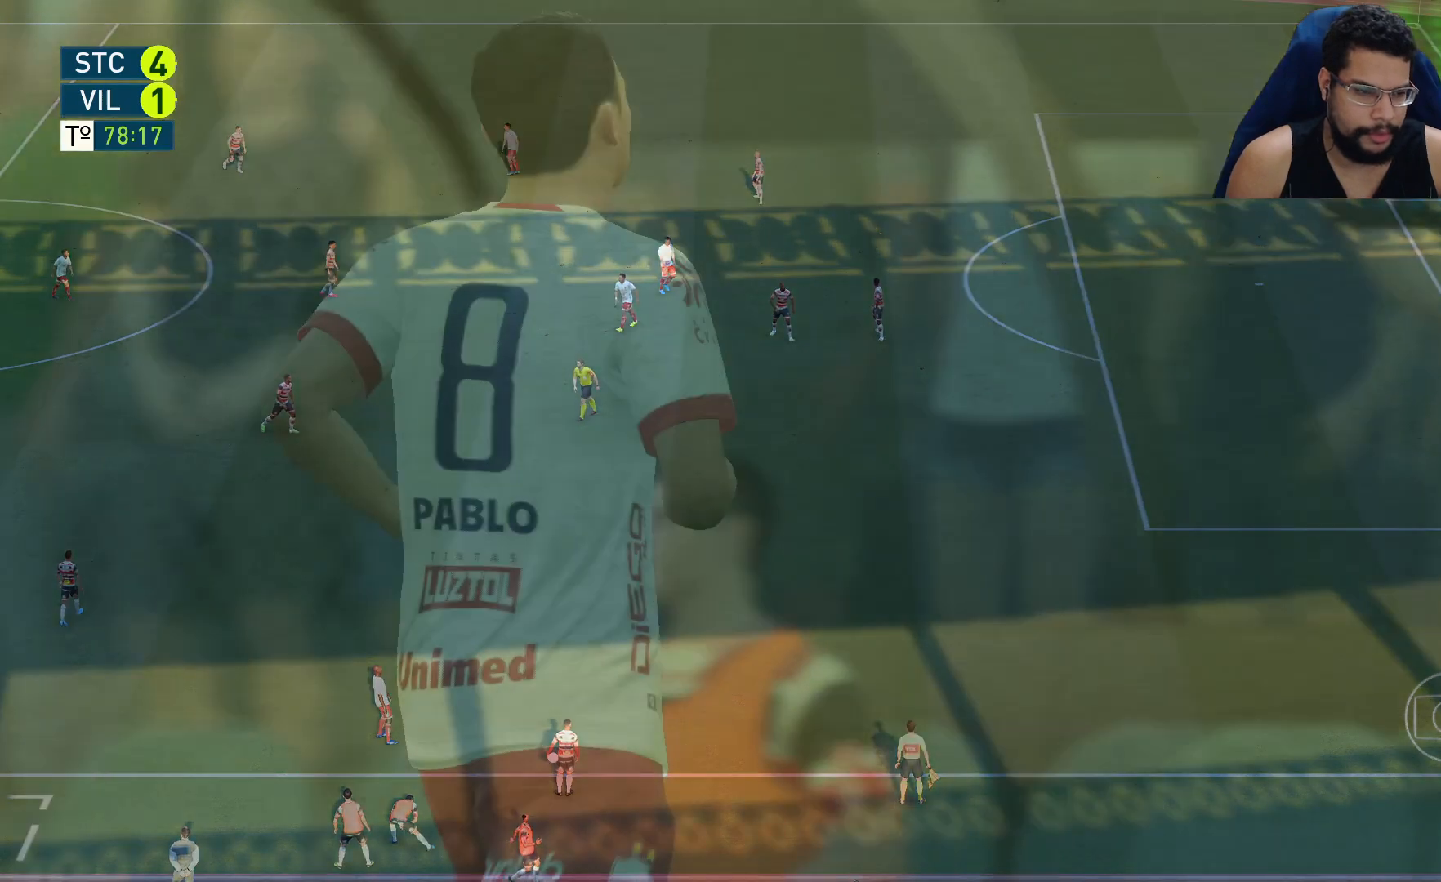
{"buttons": [], "left_stick": "center", "right_stick": "center", "events": [[233, "A", "down"], [367, "A", "up"]]}
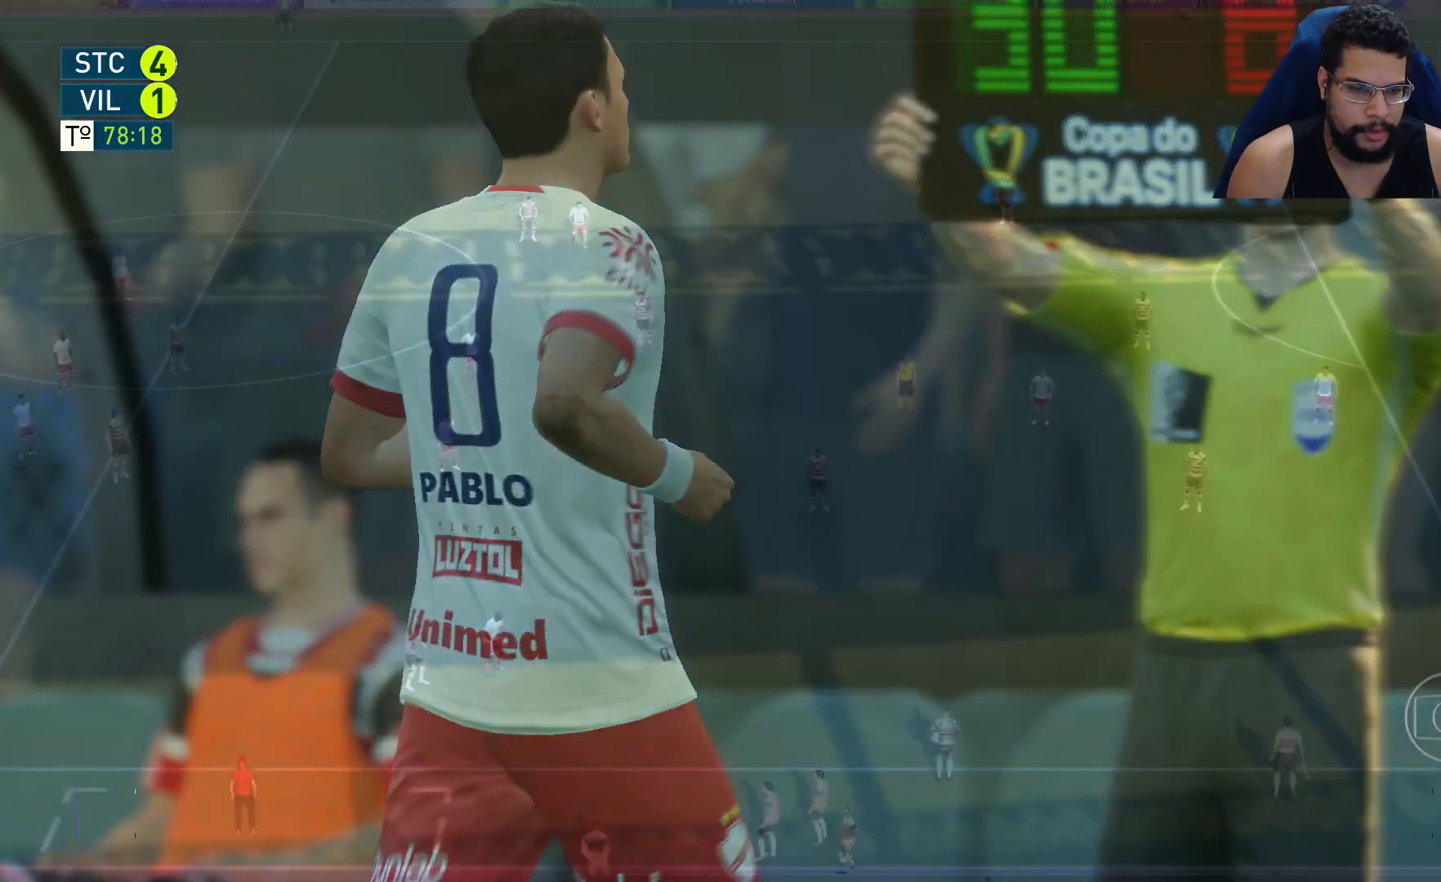
{"buttons": [], "left_stick": "center", "right_stick": "center", "events": [[17, "left_stick", "up-left"], [83, "left_stick", "center"]]}
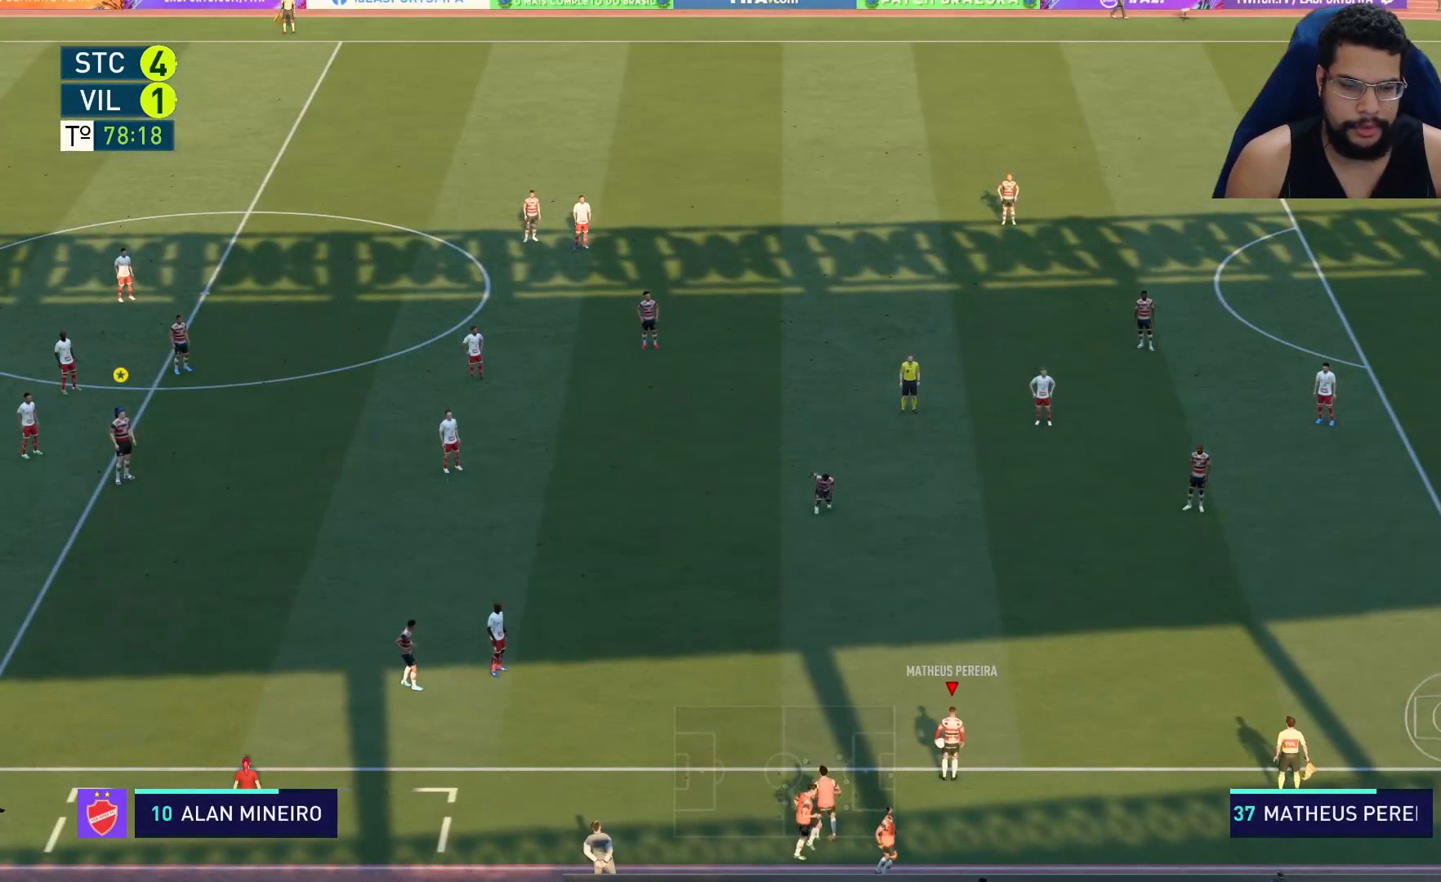
{"buttons": [], "left_stick": "up-left", "right_stick": "center", "events": [[133, "left_stick", "up-left"], [200, "A", "down"], [233, "A", "up"], [350, "A", "down"], [400, "A", "up"], [450, "A", "down"], [500, "A", "up"]]}
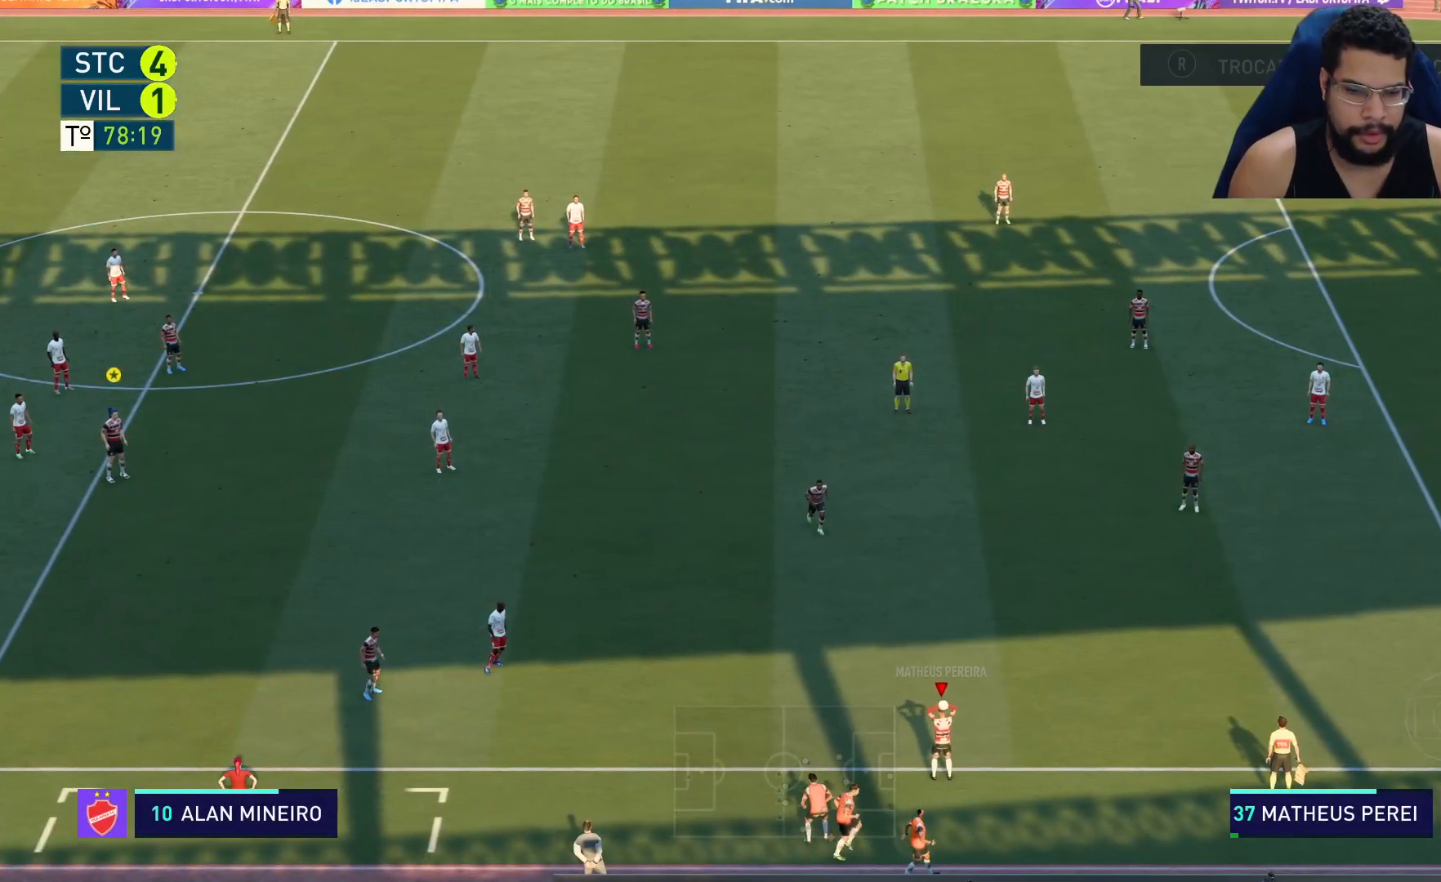
{"buttons": [], "left_stick": "up-left", "right_stick": "center", "events": []}
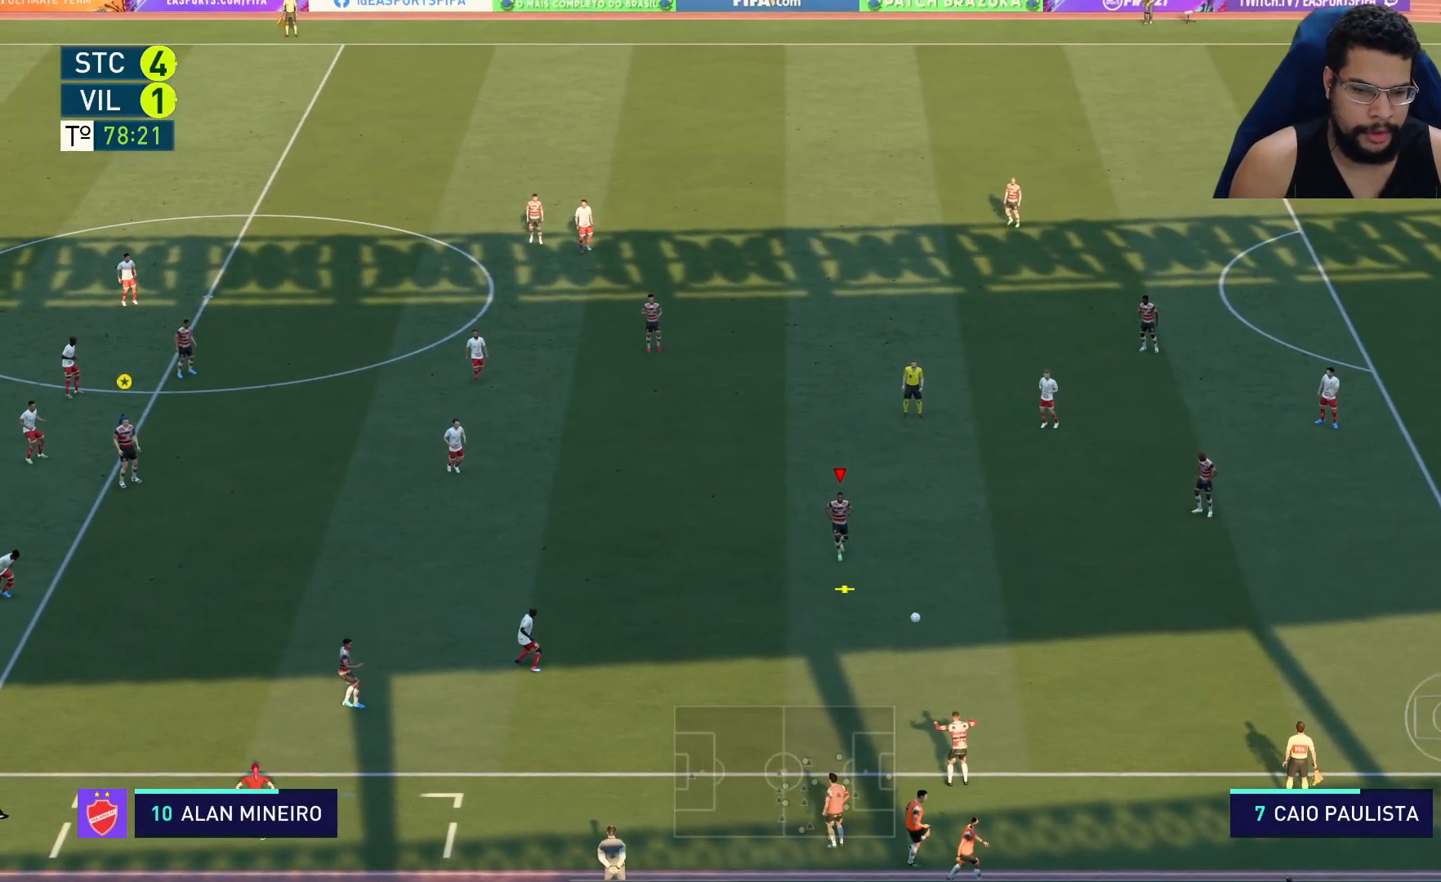
{"buttons": [], "left_stick": "up-left", "right_stick": "center", "events": []}
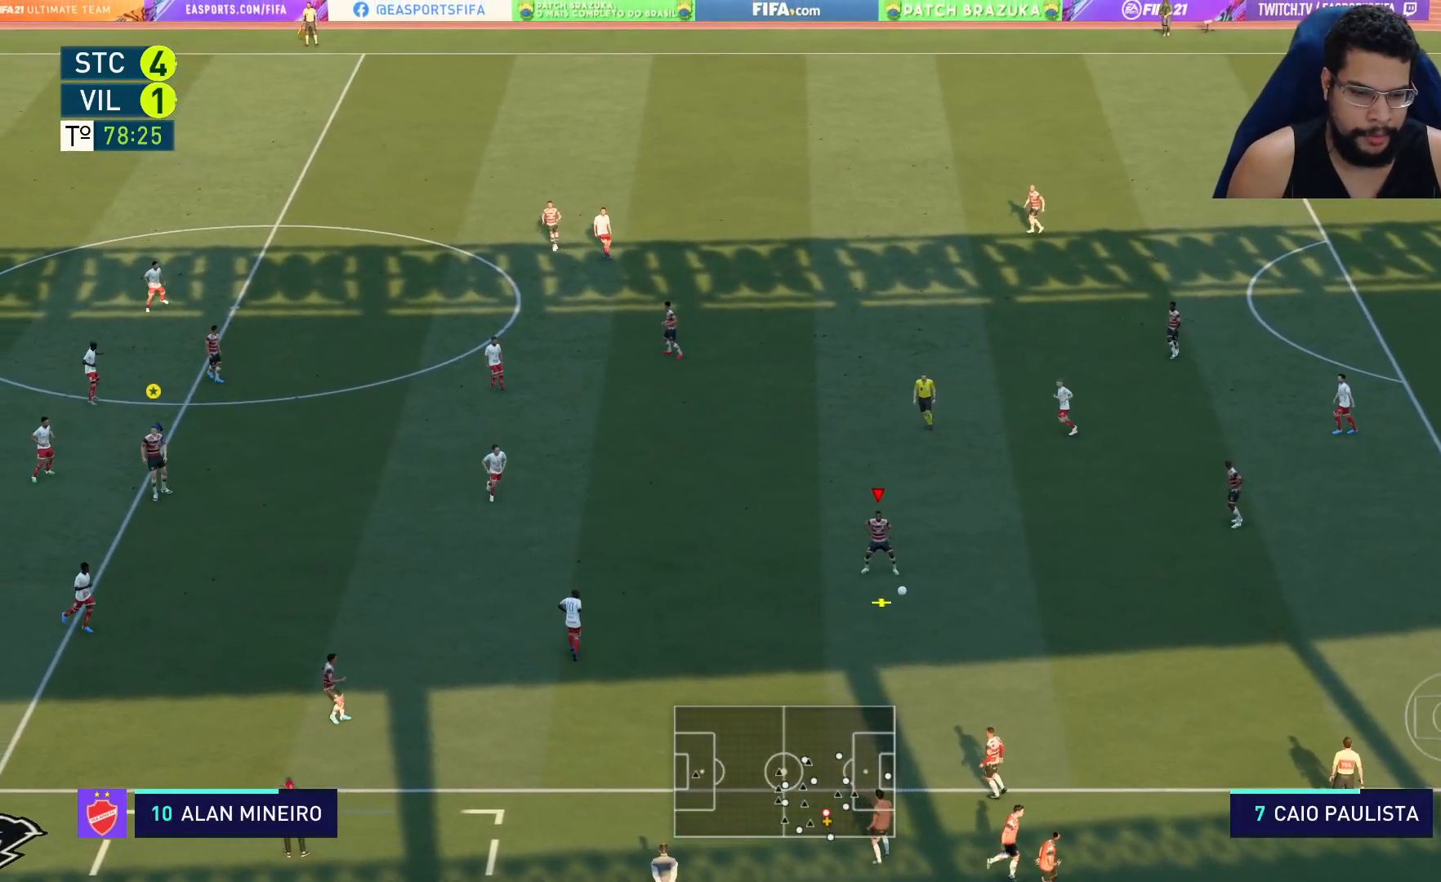
{"buttons": [], "left_stick": "down-left", "right_stick": "center", "events": [[150, "left_stick", "left"], [367, "left_stick", "down-left"]]}
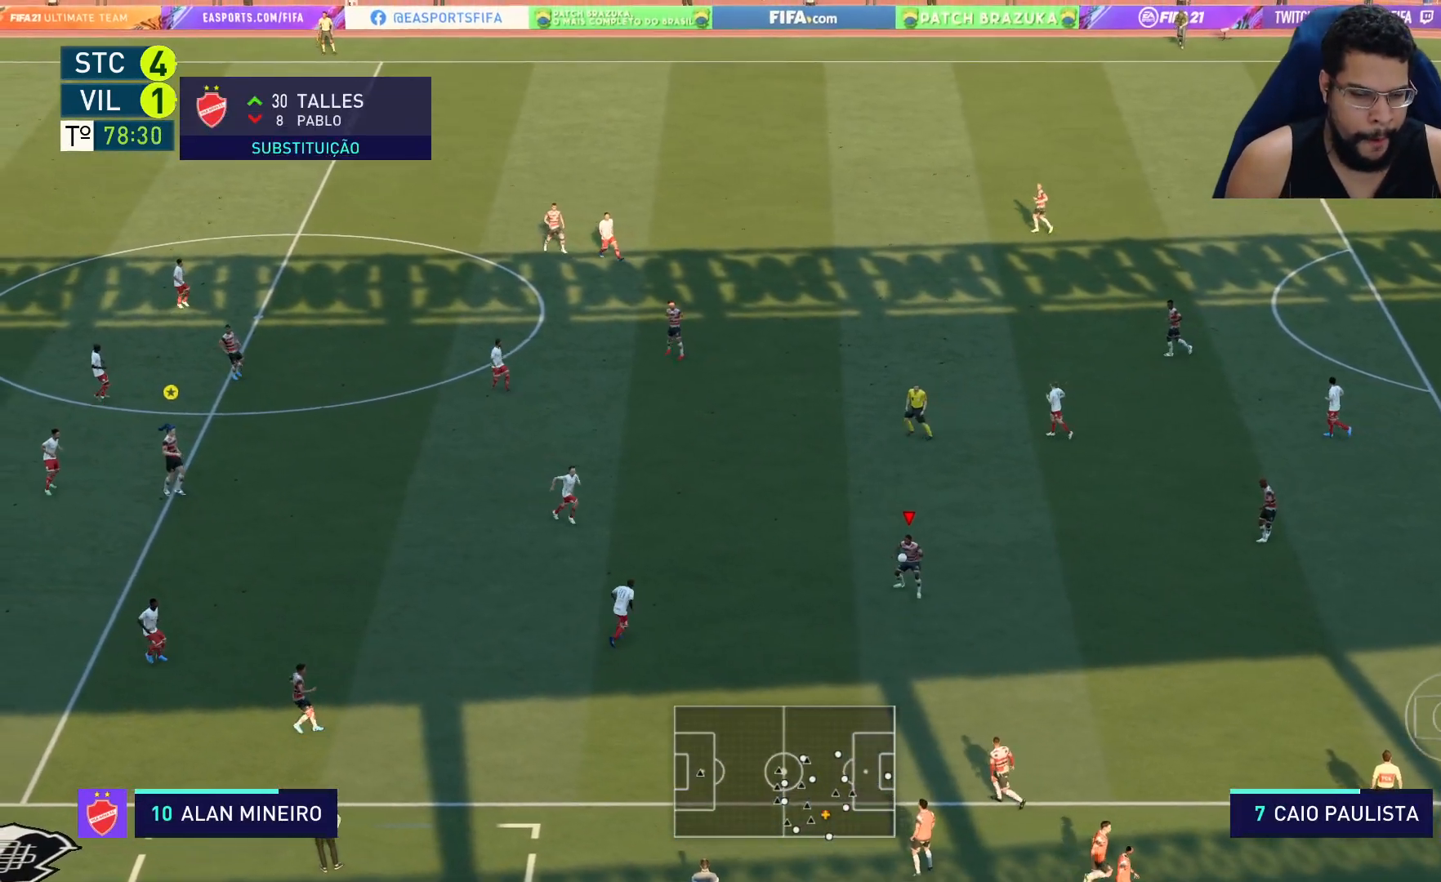
{"buttons": [], "left_stick": "down-left", "right_stick": "center", "events": [[100, "A", "down"], [233, "A", "up"]]}
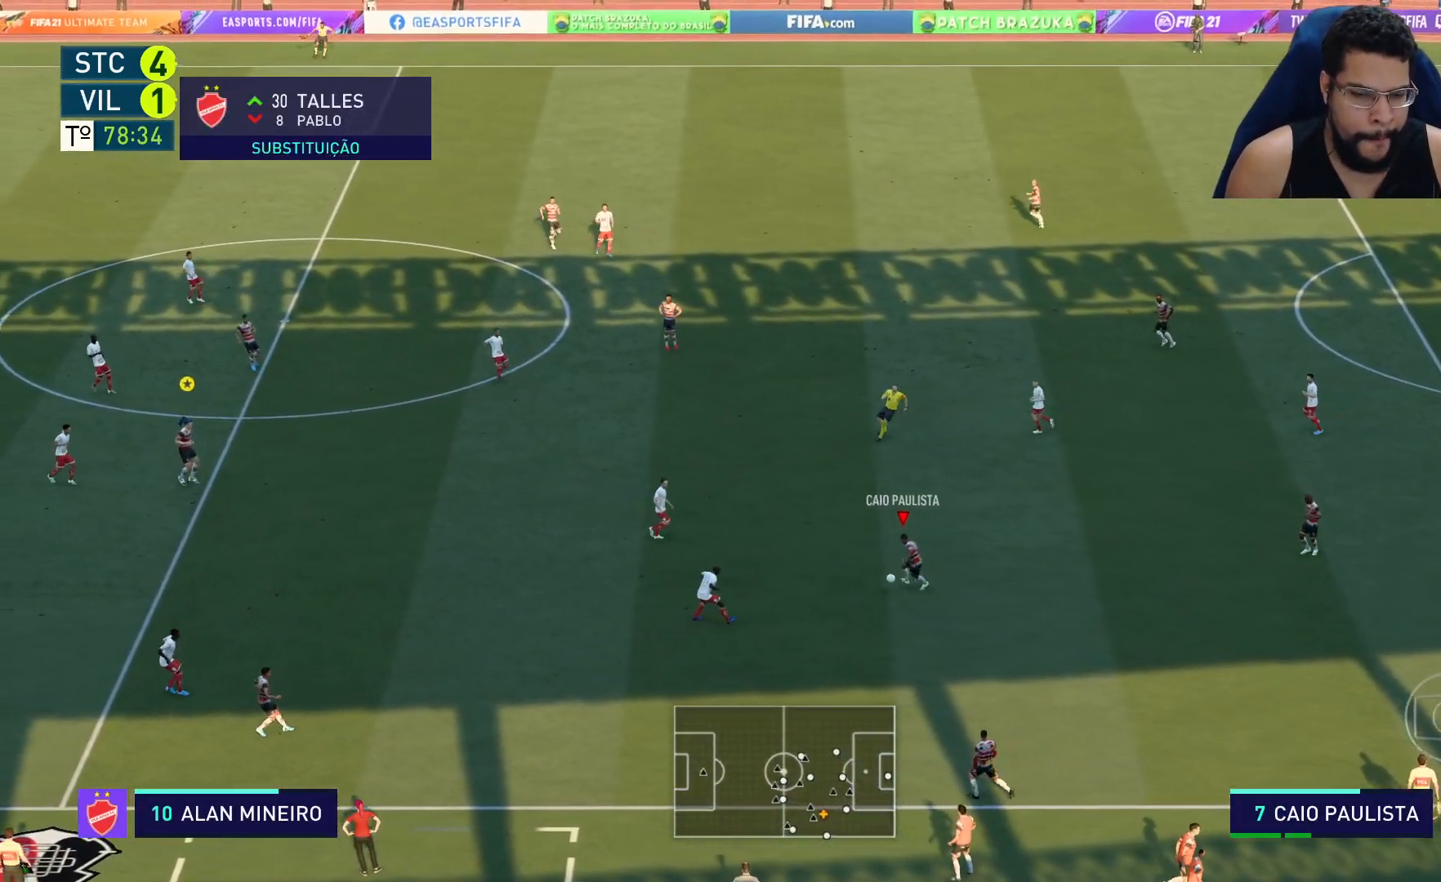
{"buttons": [], "left_stick": "up", "right_stick": "center", "events": [[250, "left_stick", "down-right"], [300, "left_stick", "right"], [450, "left_stick", "up"]]}
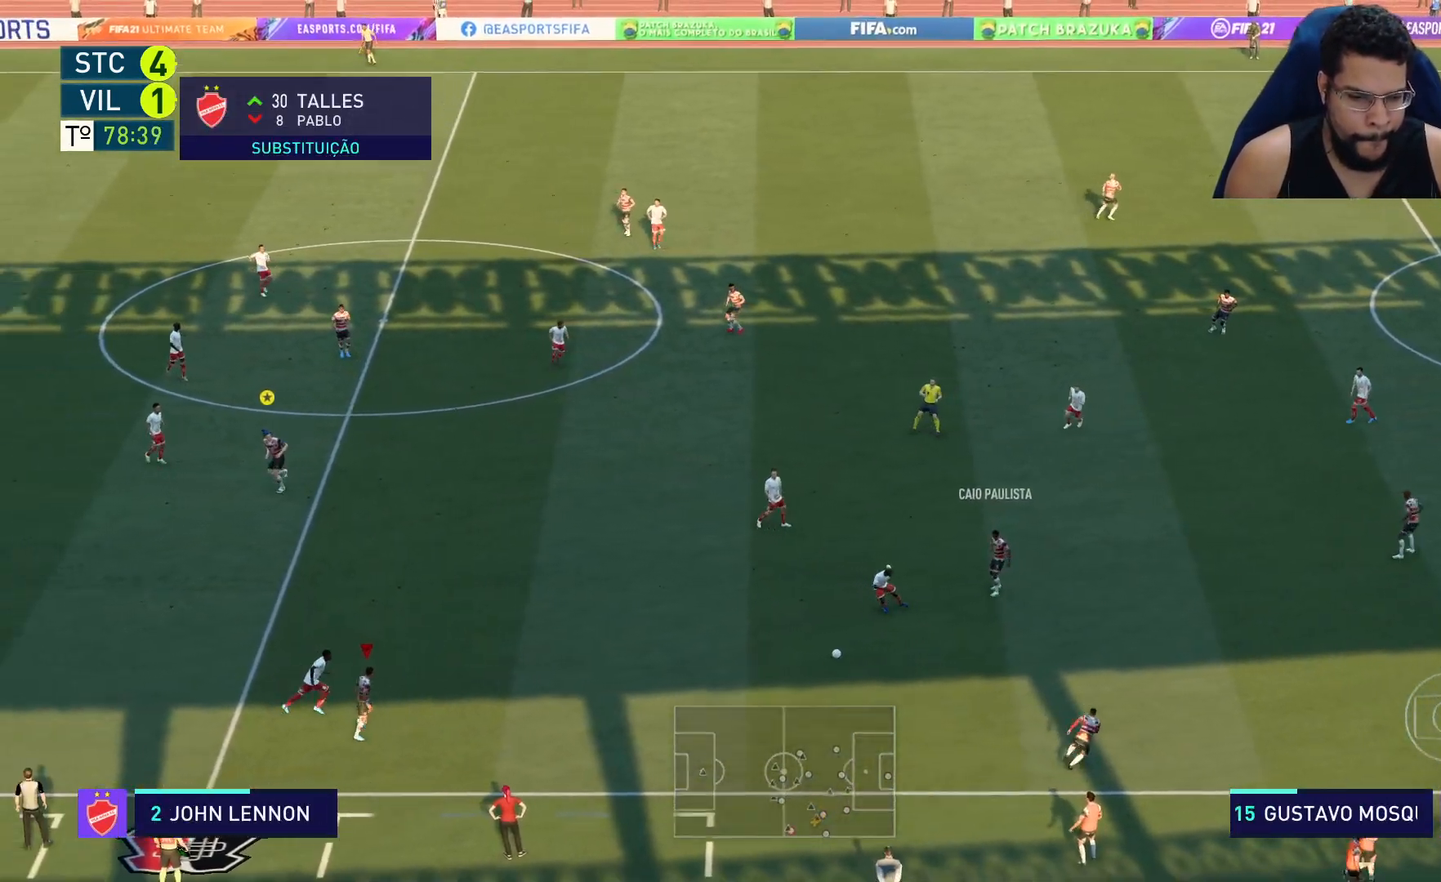
{"buttons": ["R2"], "left_stick": "right", "right_stick": "center", "events": [[67, "left_stick", "up-right"], [333, "left_stick", "right"], [483, "R2", "down"]]}
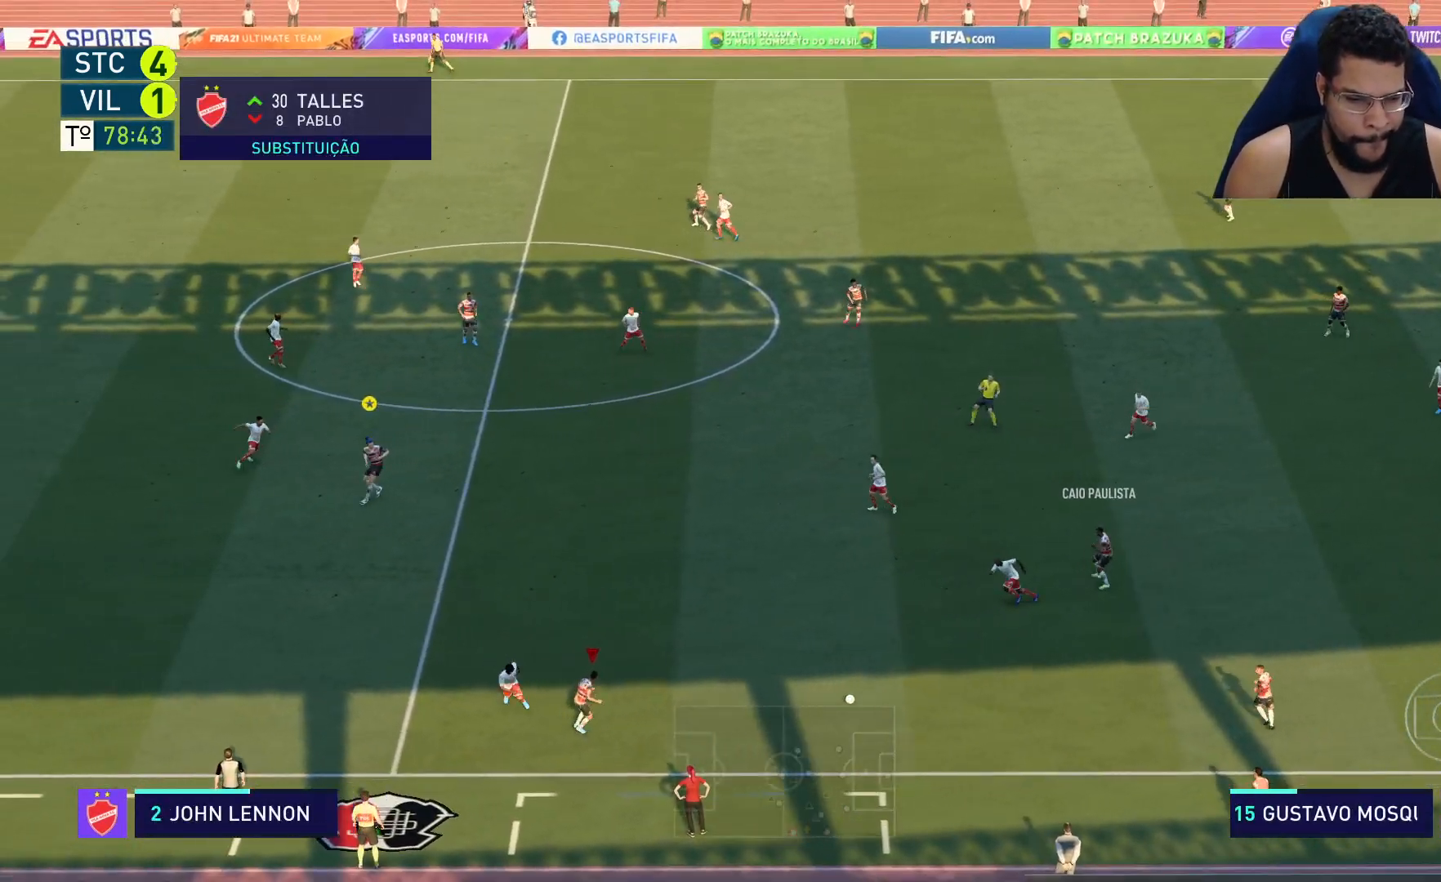
{"buttons": [], "left_stick": "up-left", "right_stick": "center", "events": [[67, "R2", "up"], [150, "left_stick", "up"], [417, "left_stick", "up-left"]]}
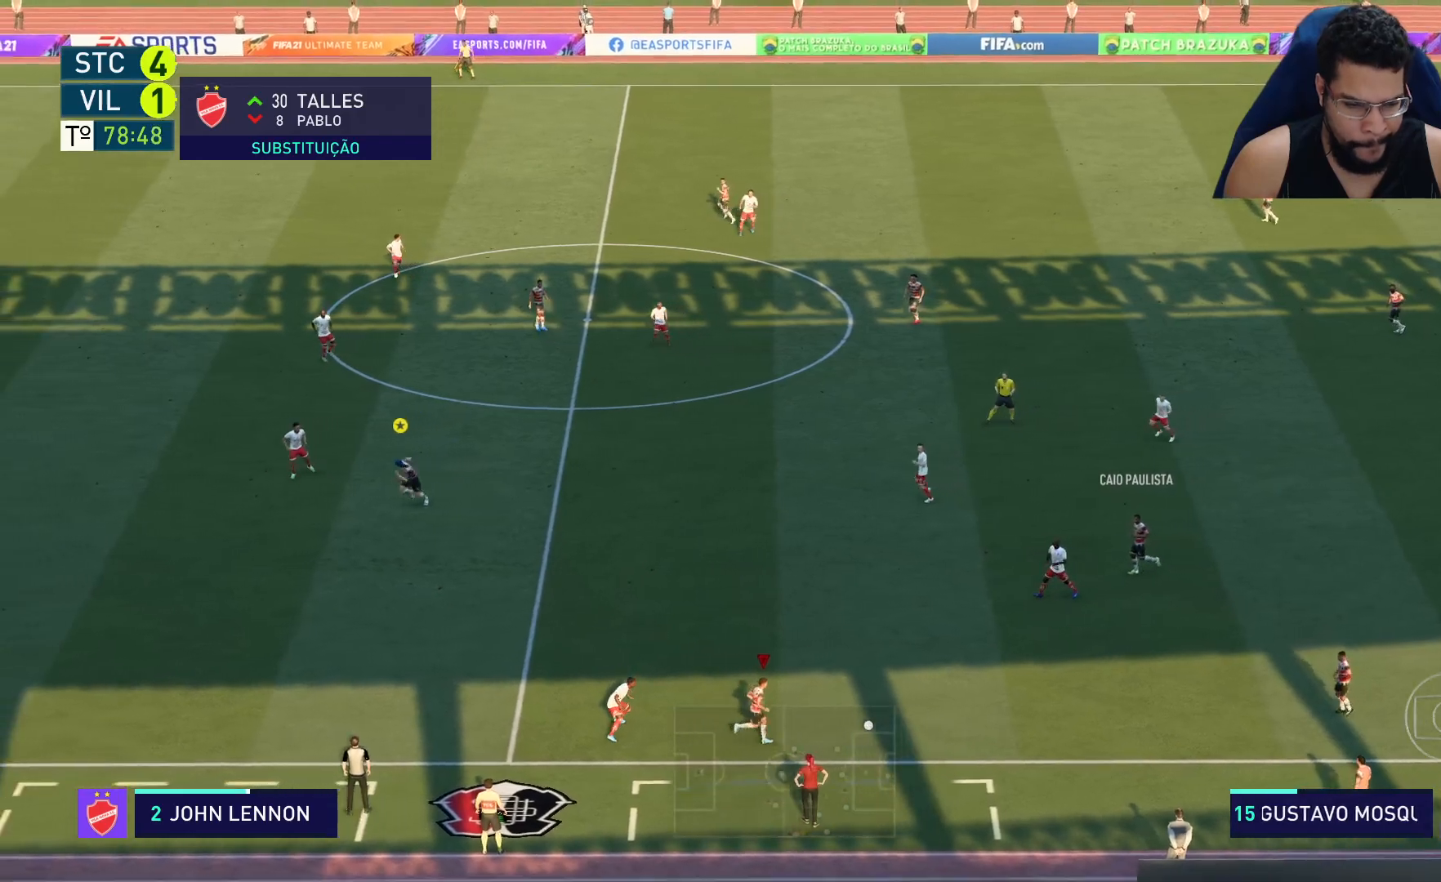
{"buttons": ["A"], "left_stick": "up-left", "right_stick": "center", "events": [[383, "A", "down"]]}
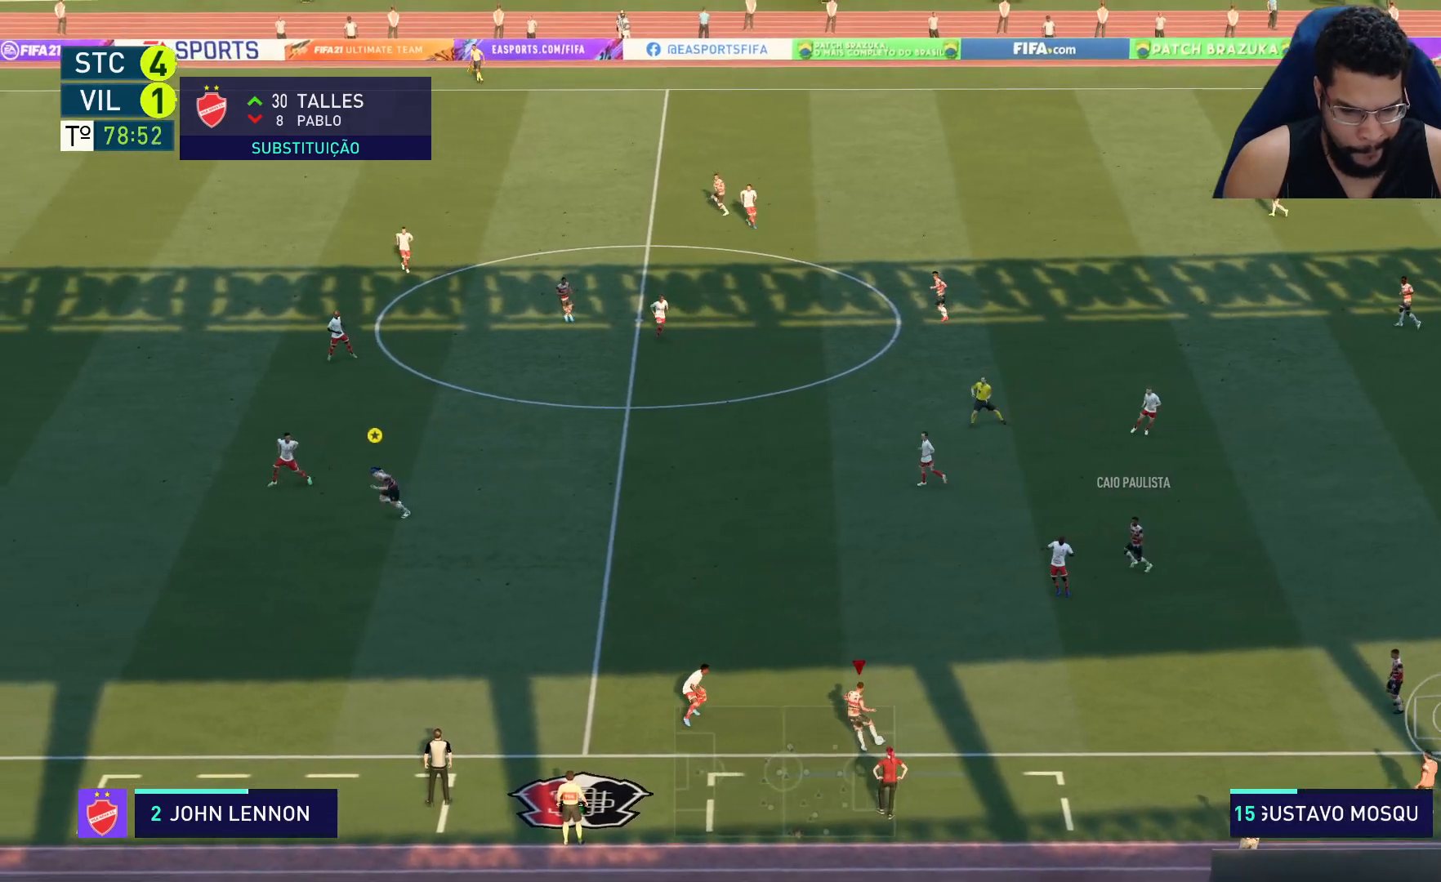
{"buttons": [], "left_stick": "up-left", "right_stick": "center", "events": [[67, "A", "up"]]}
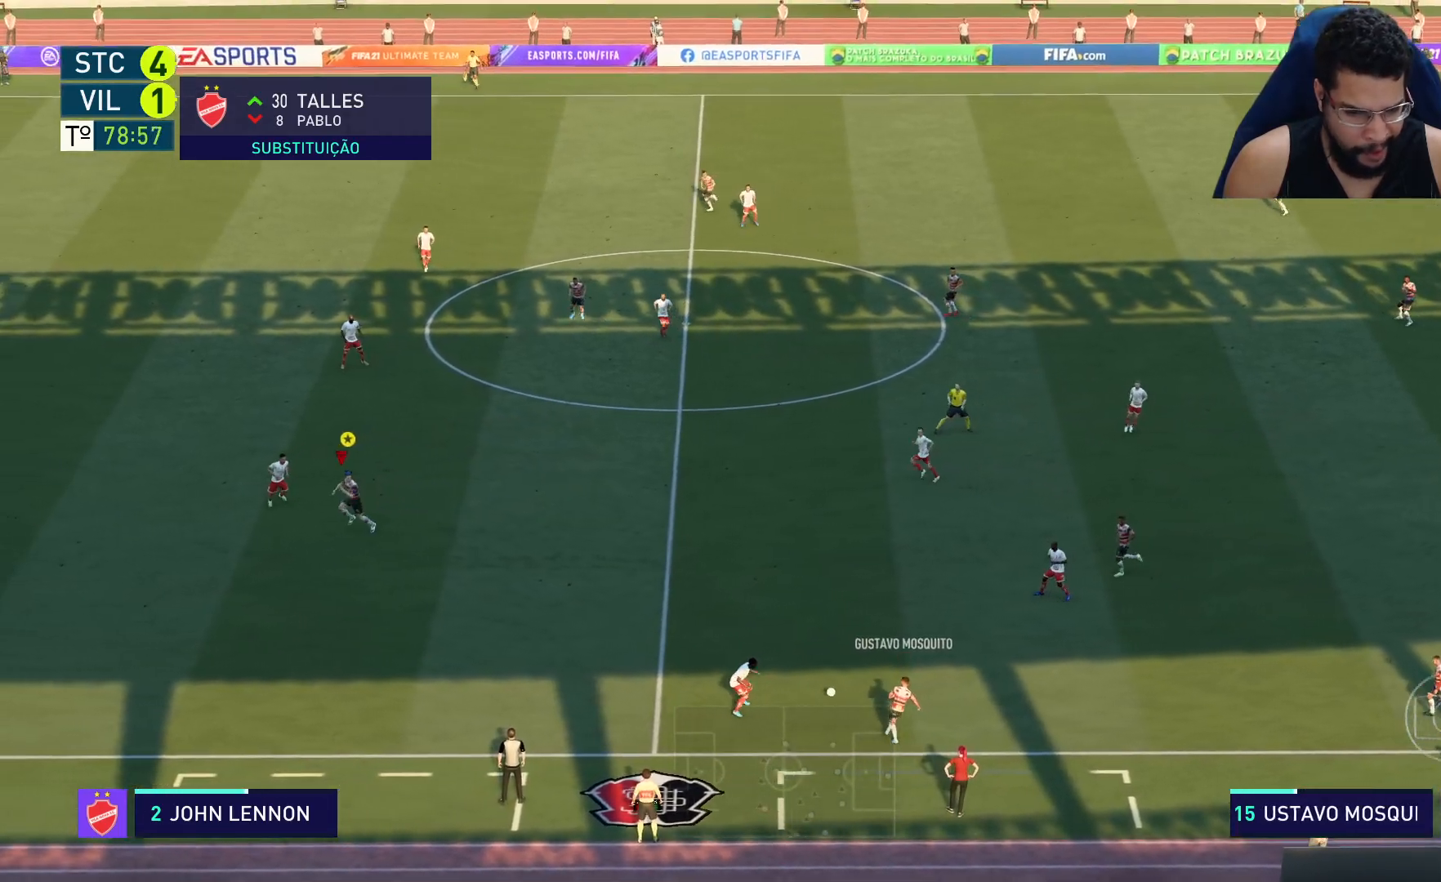
{"buttons": ["R2"], "left_stick": "up-right", "right_stick": "center", "events": [[133, "left_stick", "up"], [217, "R2", "down"], [250, "left_stick", "up-right"]]}
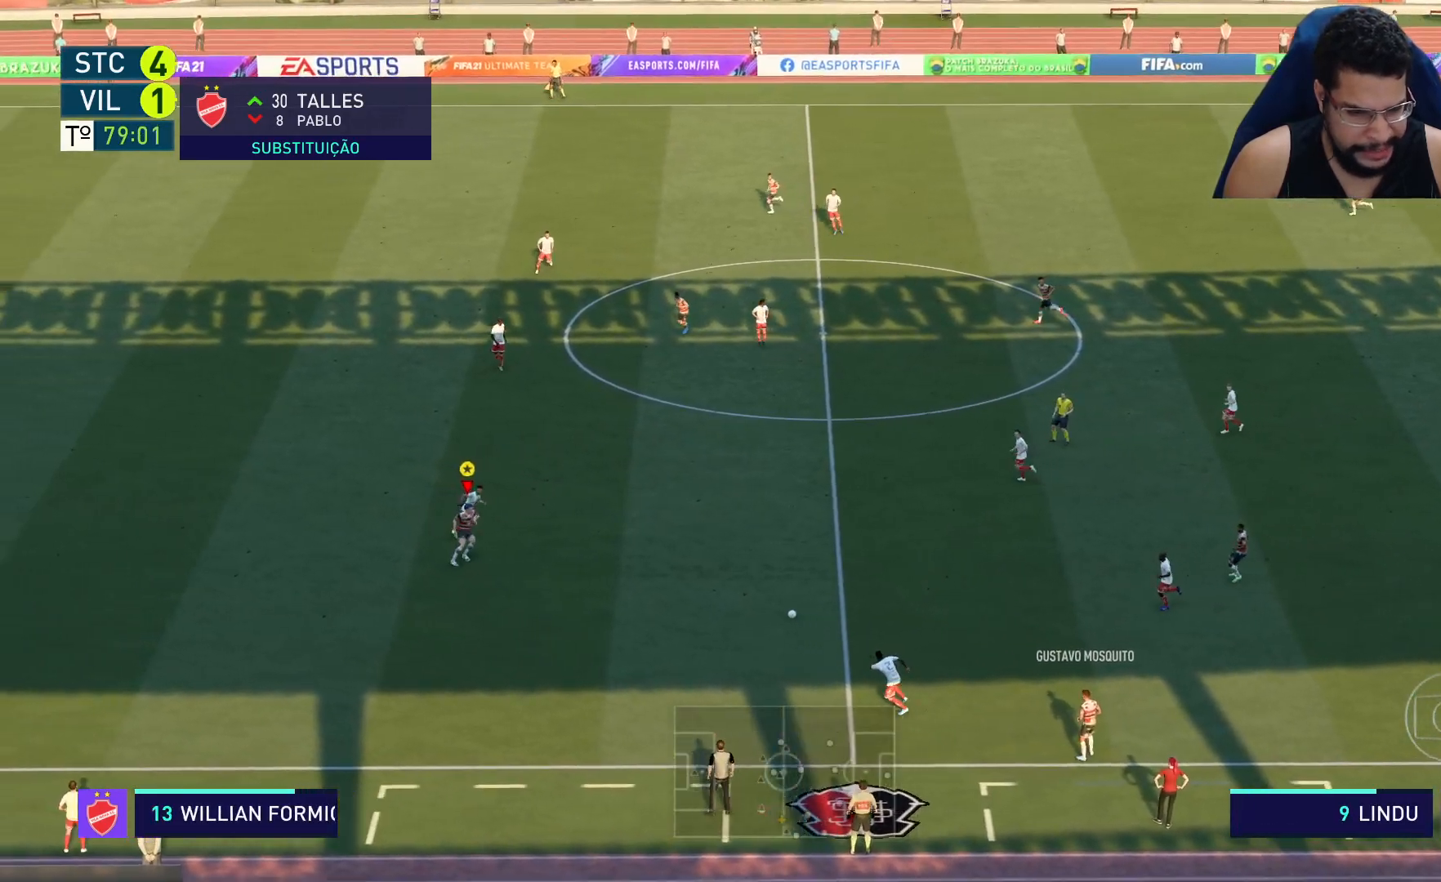
{"buttons": ["R2"], "left_stick": "right", "right_stick": "center", "events": [[450, "left_stick", "right"]]}
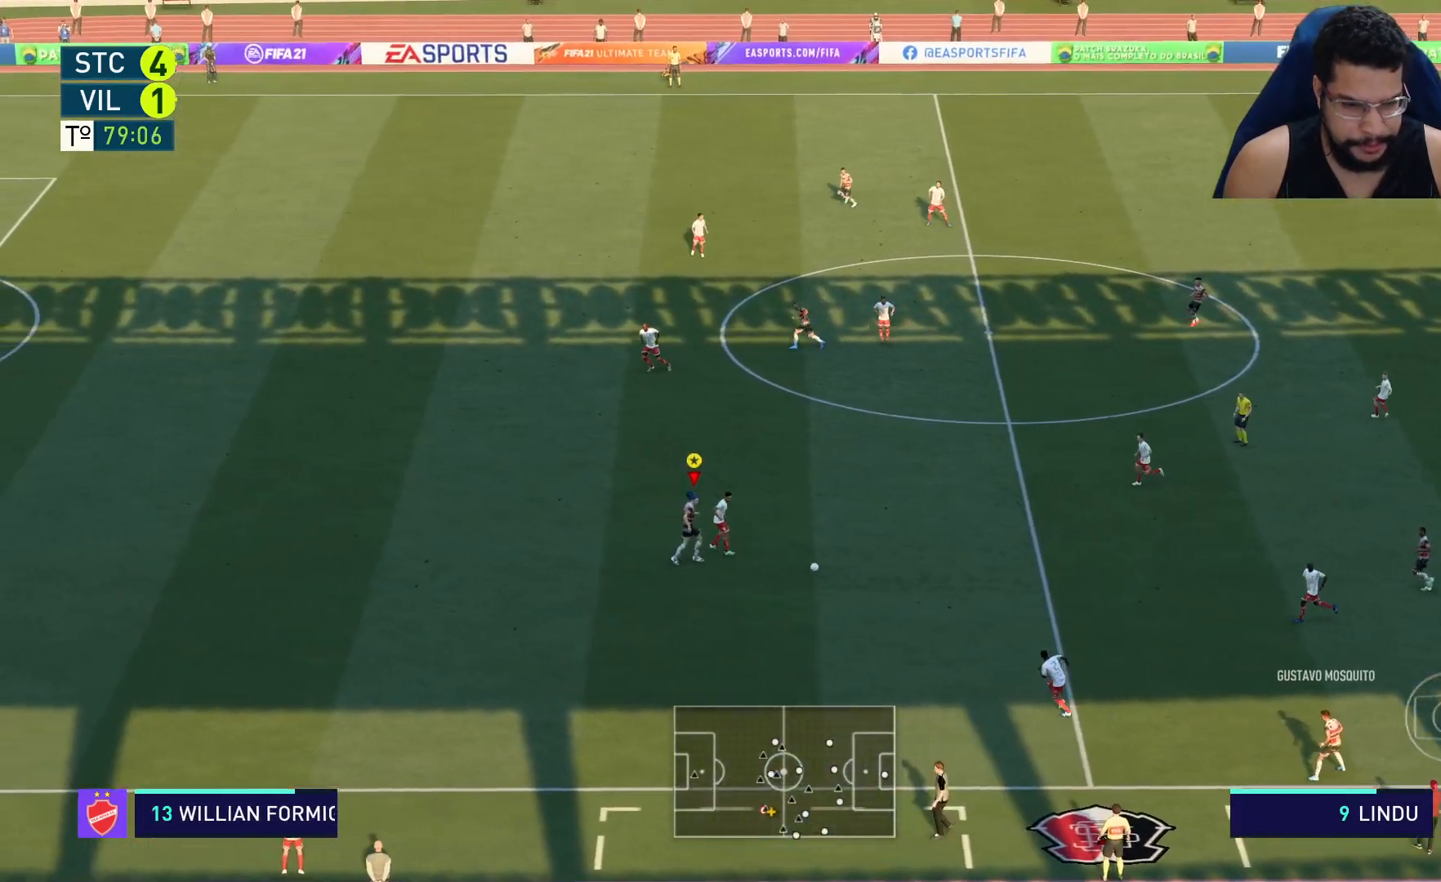
{"buttons": ["A", "R2"], "left_stick": "down-right", "right_stick": "center", "events": [[67, "L2", "down"], [417, "L2", "up"], [483, "A", "down"], [483, "left_stick", "down-right"]]}
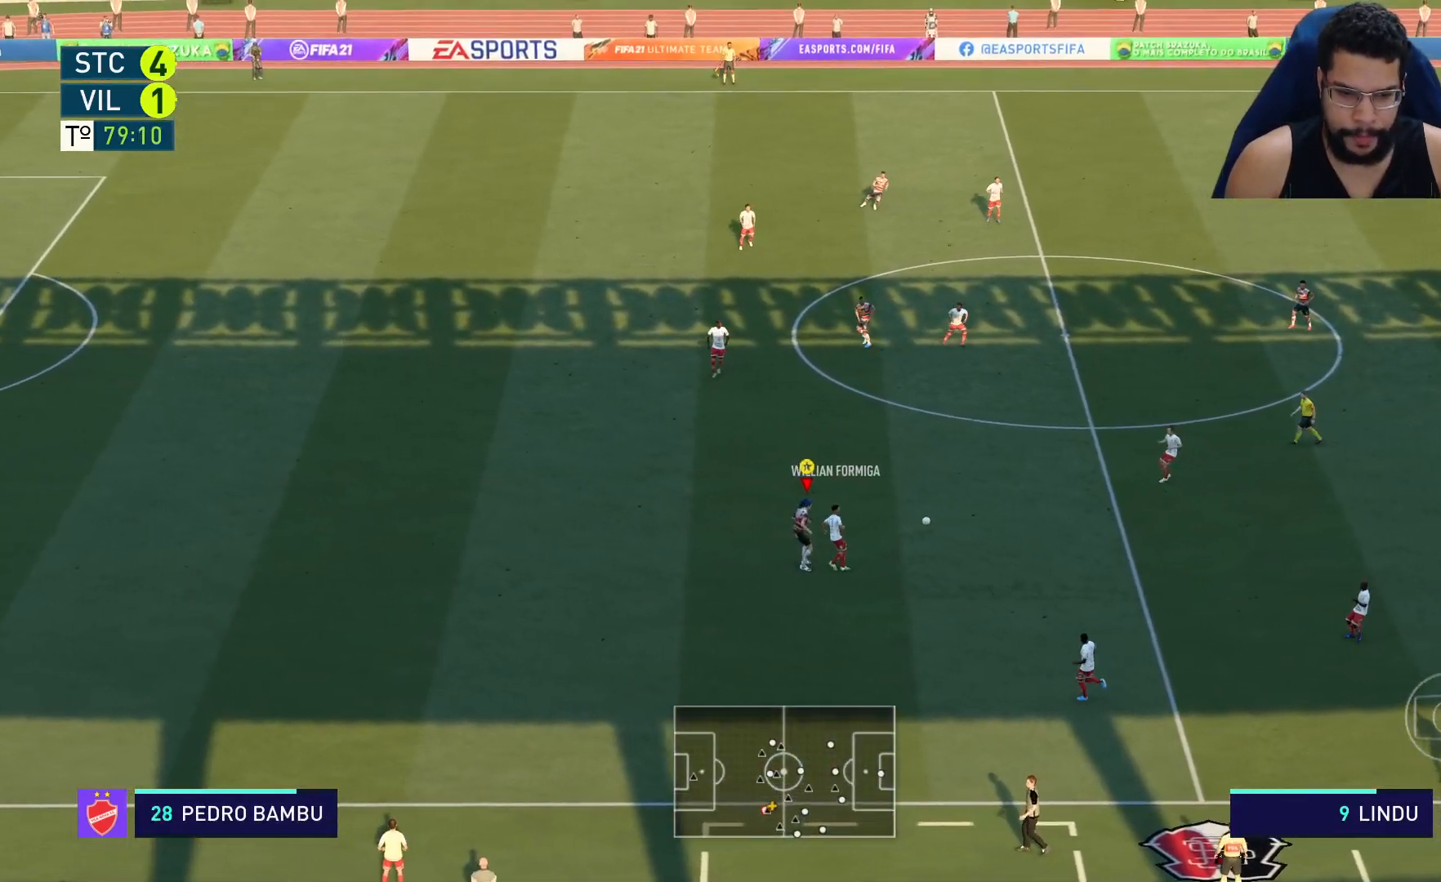
{"buttons": ["L2", "R2"], "left_stick": "up-left", "right_stick": "center", "events": [[50, "L1", "down"], [83, "L1", "up"], [133, "L2", "down"], [150, "left_stick", "up-left"], [317, "A", "up"]]}
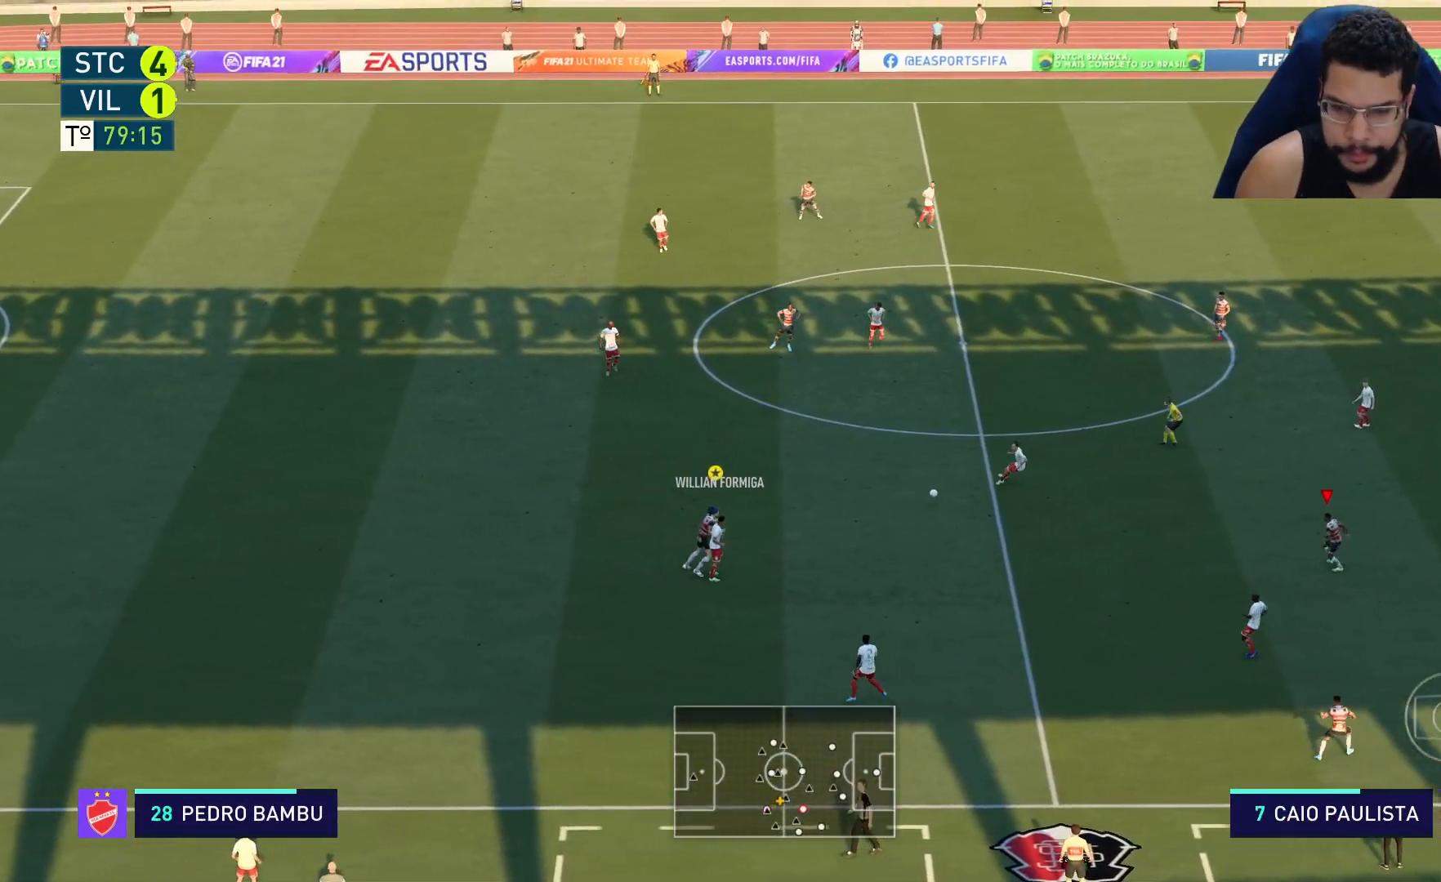
{"buttons": ["R2"], "left_stick": "up-left", "right_stick": "center", "events": [[333, "L2", "up"]]}
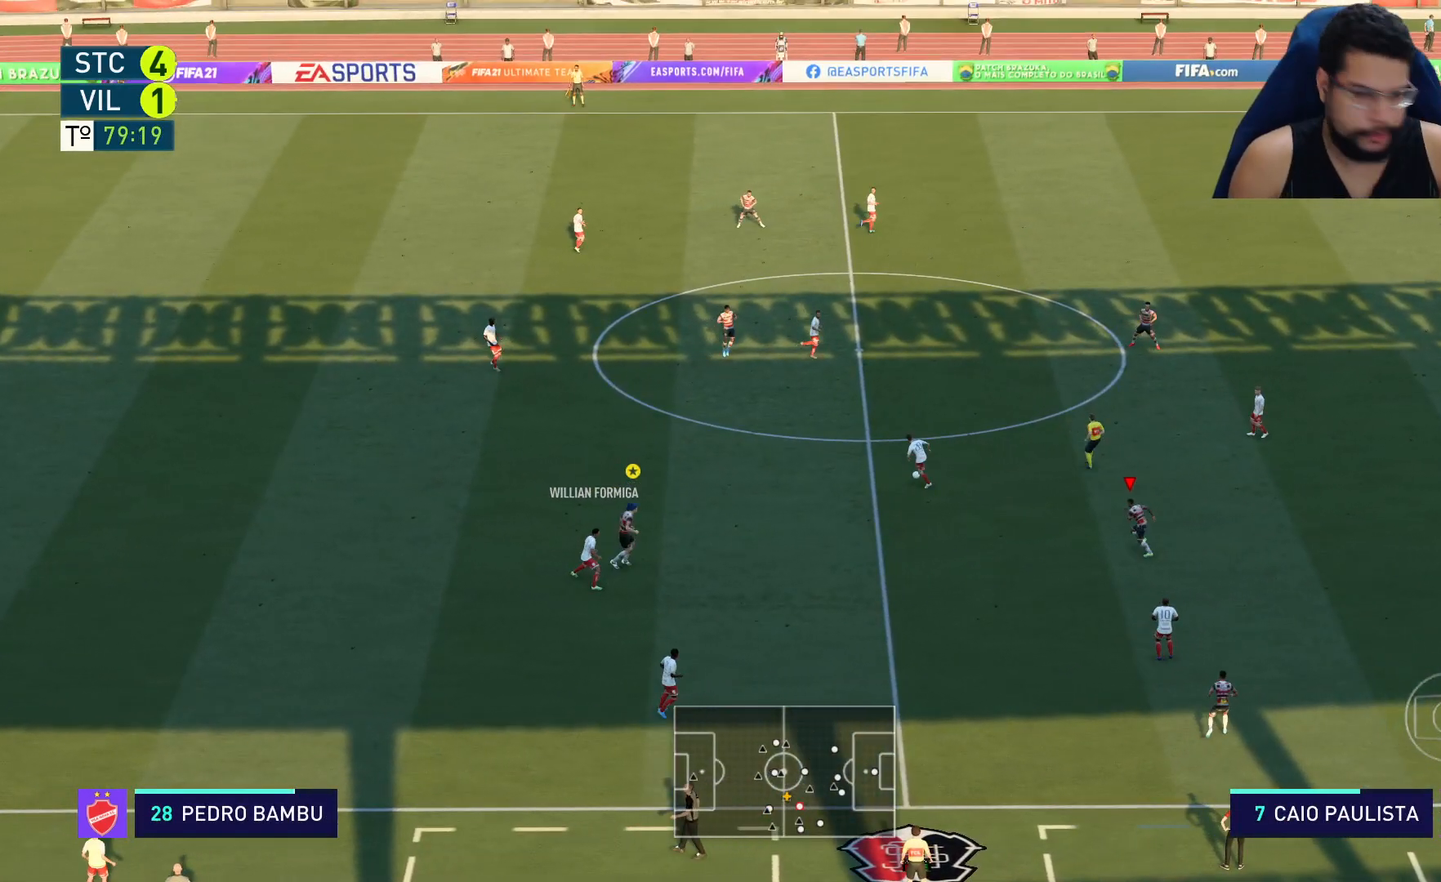
{"buttons": ["L2", "R2"], "left_stick": "up", "right_stick": "center", "events": [[383, "L2", "down"], [467, "left_stick", "up"]]}
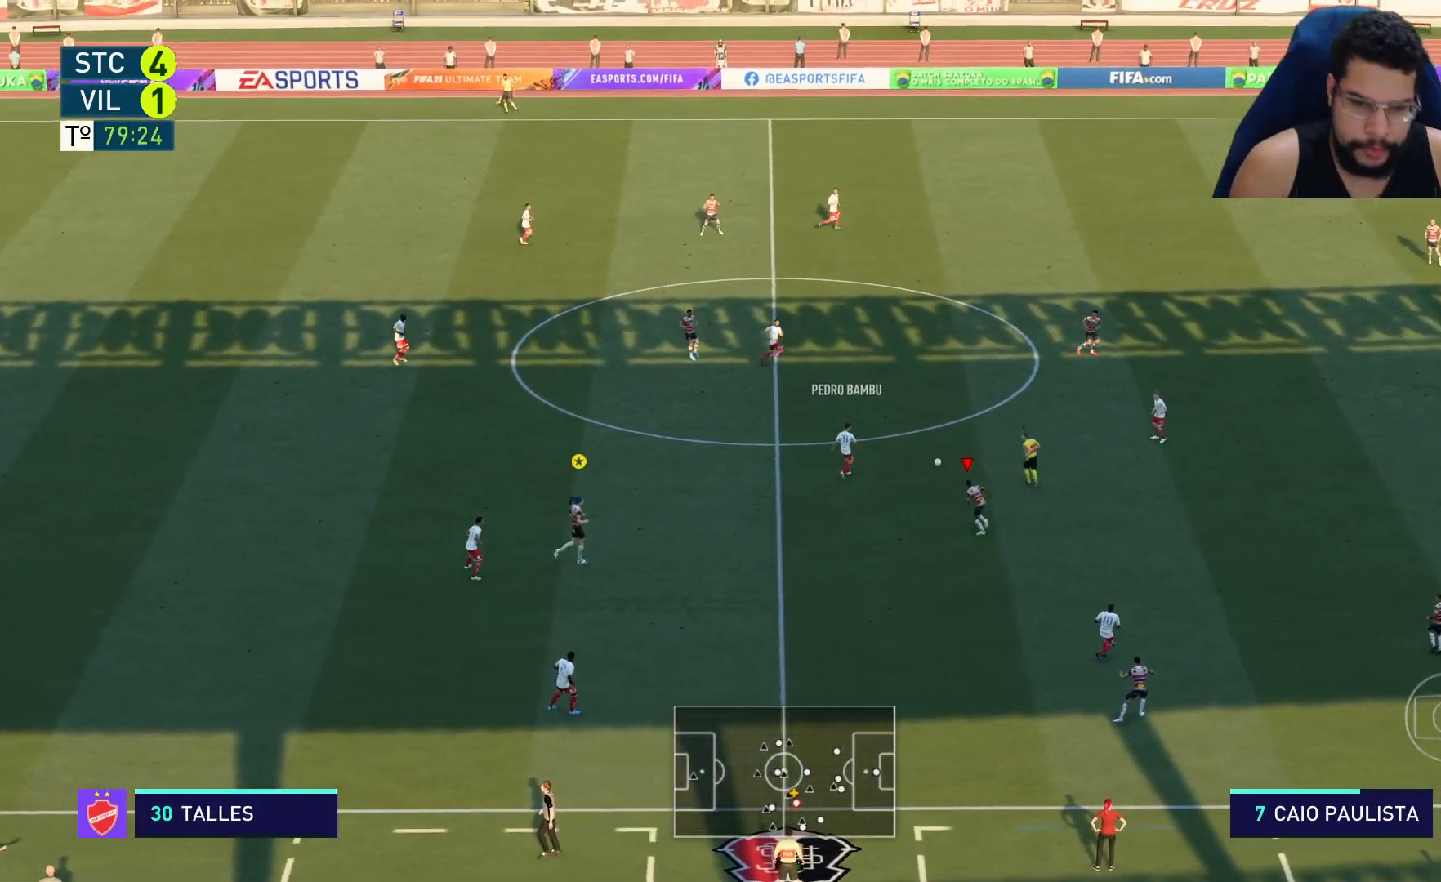
{"buttons": ["R2"], "left_stick": "up-right", "right_stick": "center", "events": [[133, "left_stick", "up-right"], [383, "L2", "up"]]}
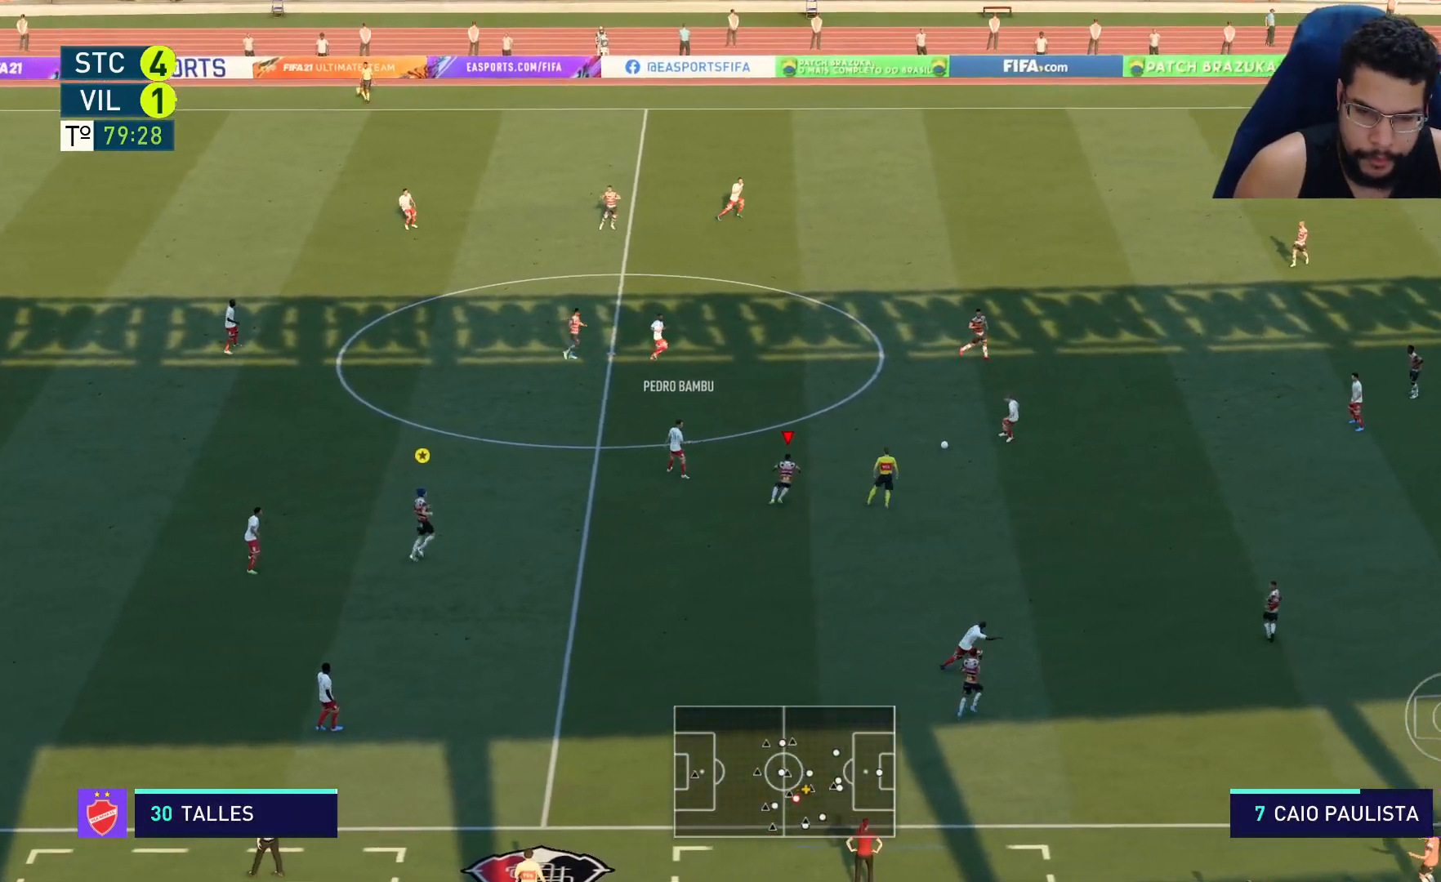
{"buttons": ["L2", "R2"], "left_stick": "up-right", "right_stick": "center", "events": [[317, "L1", "down"], [367, "L1", "up"], [433, "L2", "down"]]}
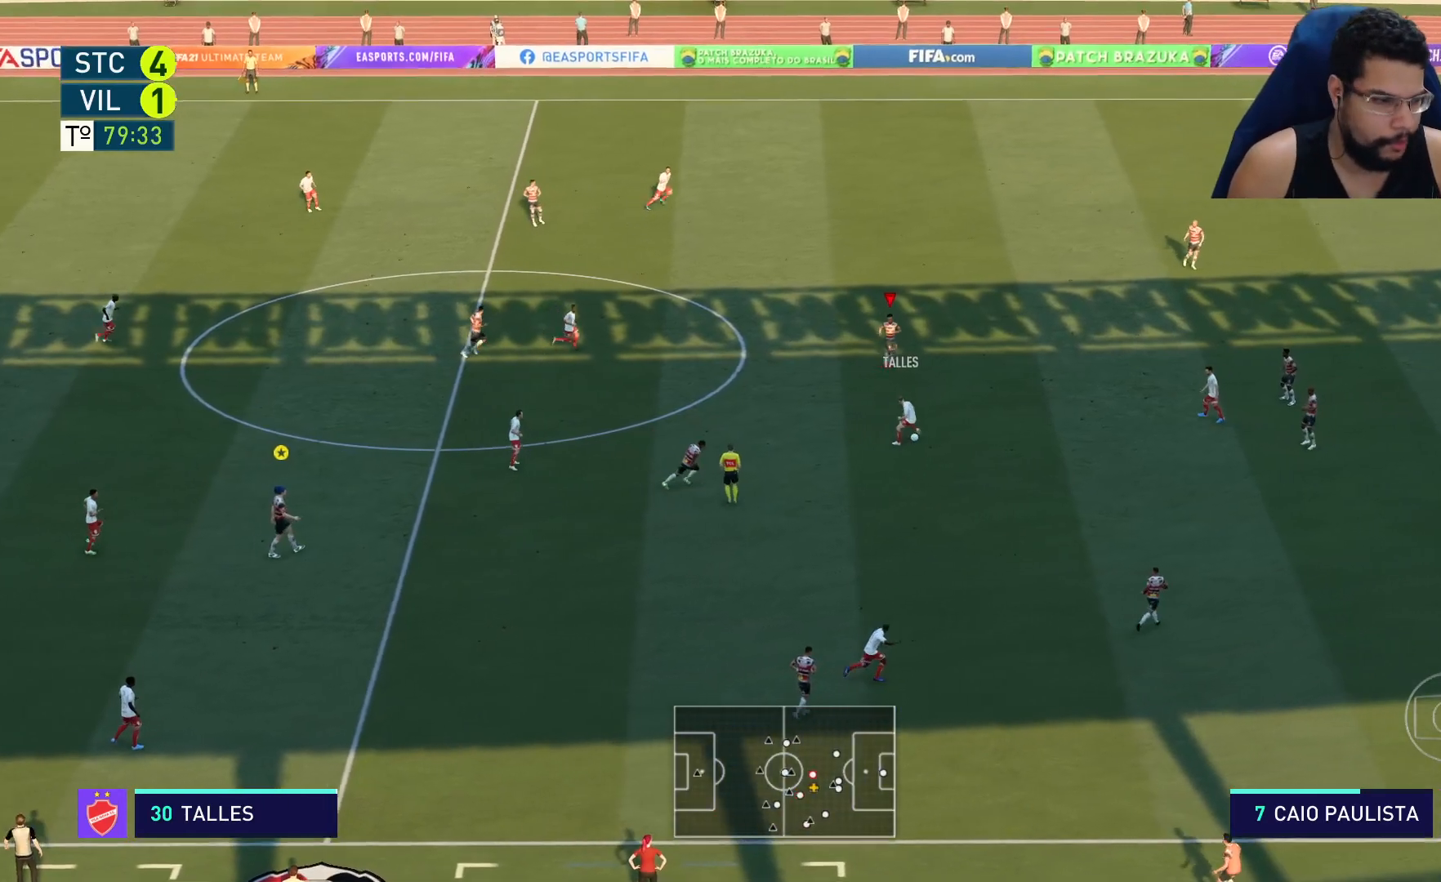
{"buttons": ["L2", "R2"], "left_stick": "left", "right_stick": "center", "events": [[17, "left_stick", "up-left"], [150, "left_stick", "left"]]}